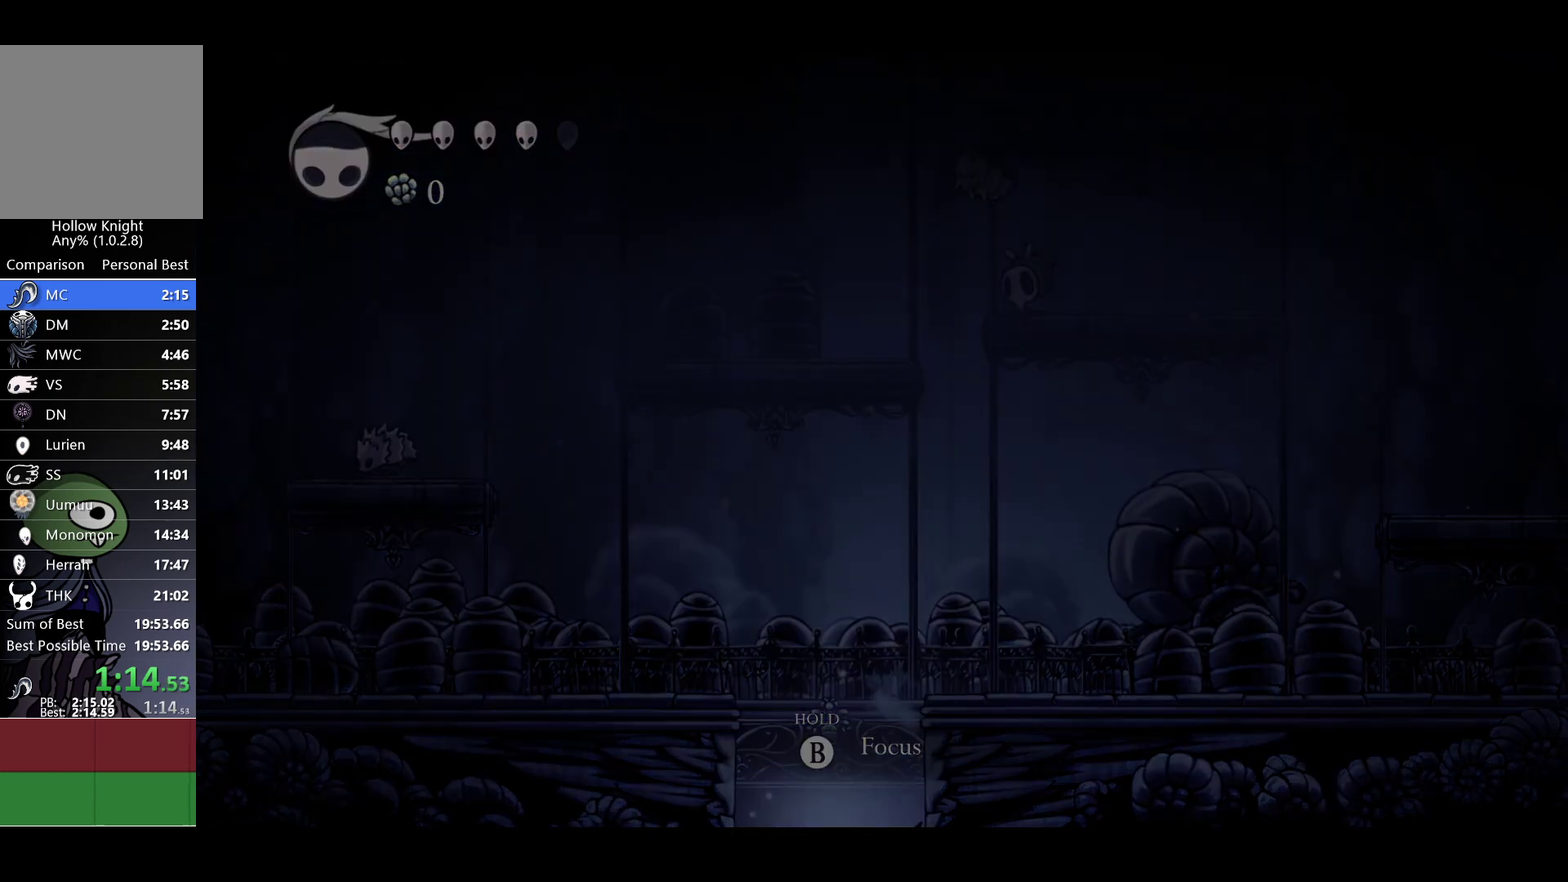
Gameplay with a controller (Xbox layout); each line is a JSON object with the inputs held at the frame after it. "events" lists button and stick changes between this image and that frame as [ms after this image, input, new state], when the widget could be followed in between.
{"buttons": [], "left_stick": "right", "right_stick": "center"}
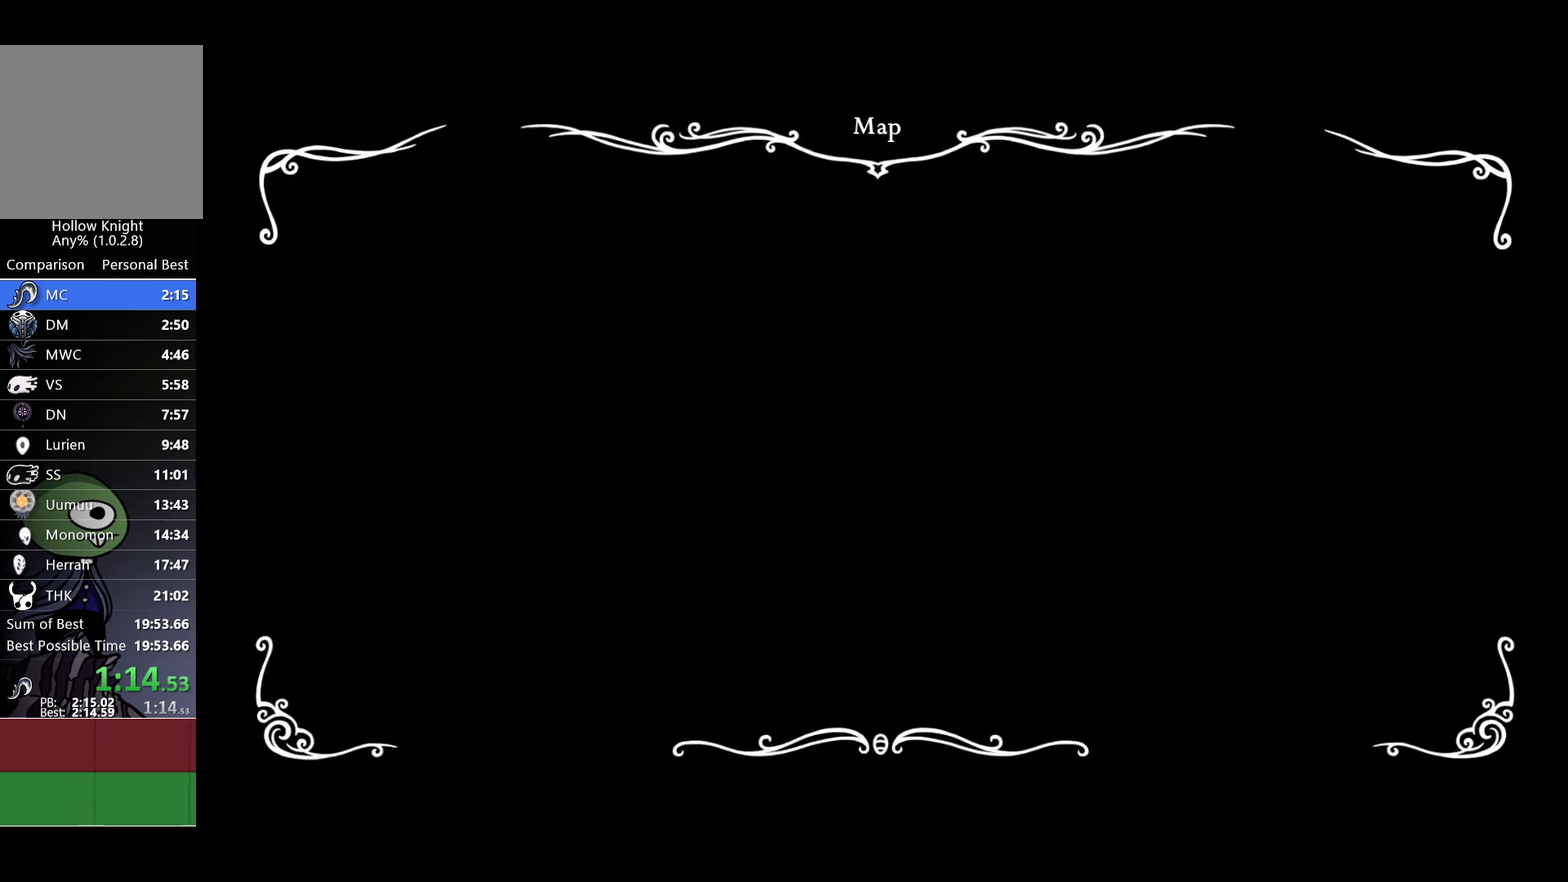
{"buttons": [], "left_stick": "right", "right_stick": "center", "events": []}
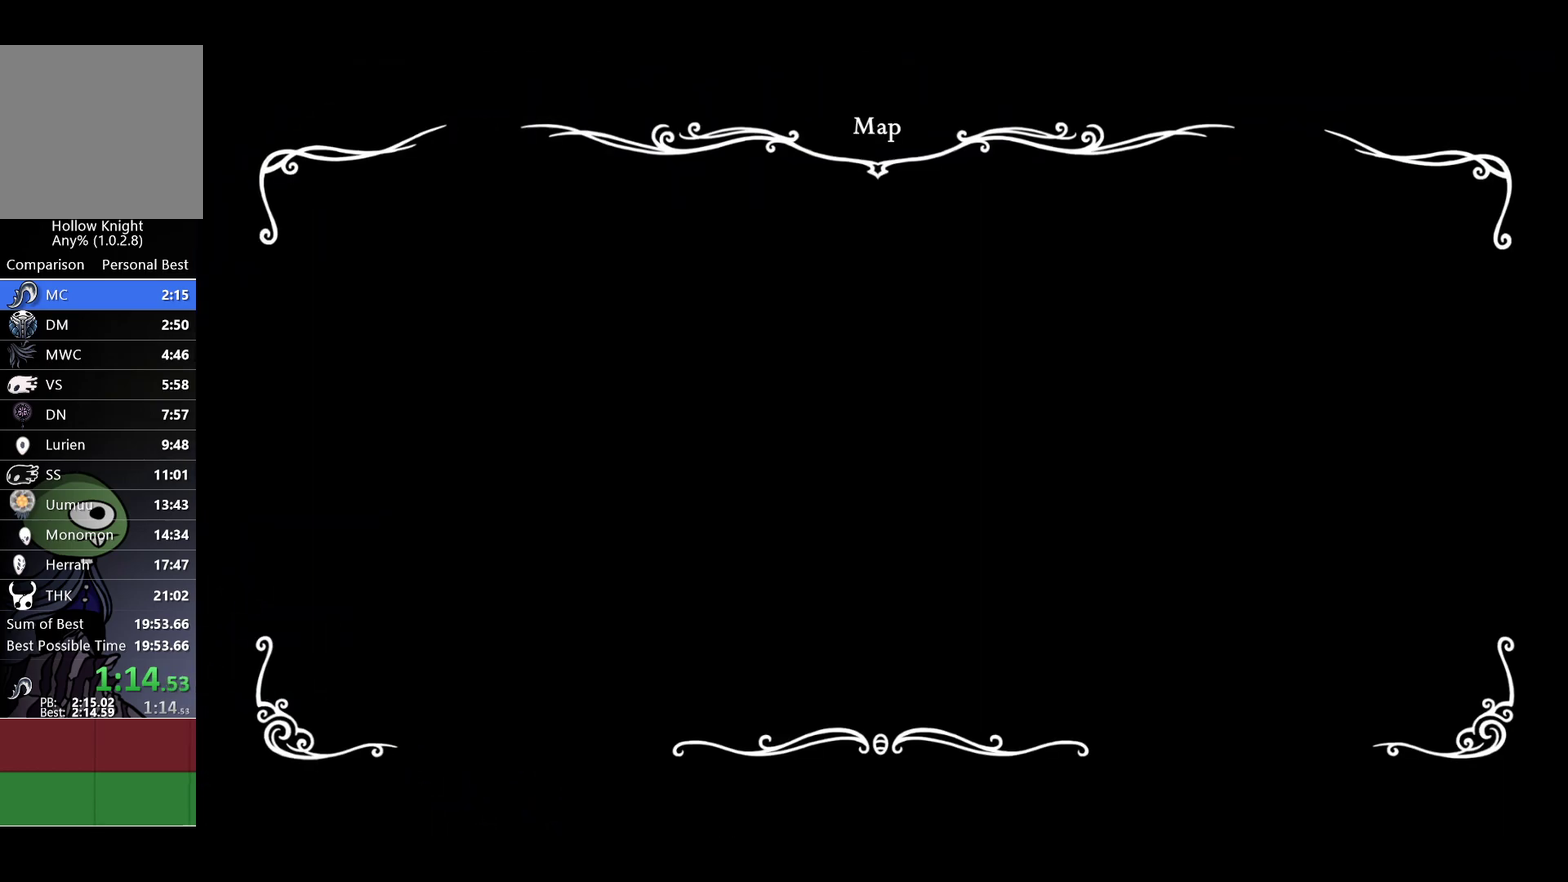
{"buttons": [], "left_stick": "right", "right_stick": "center", "events": []}
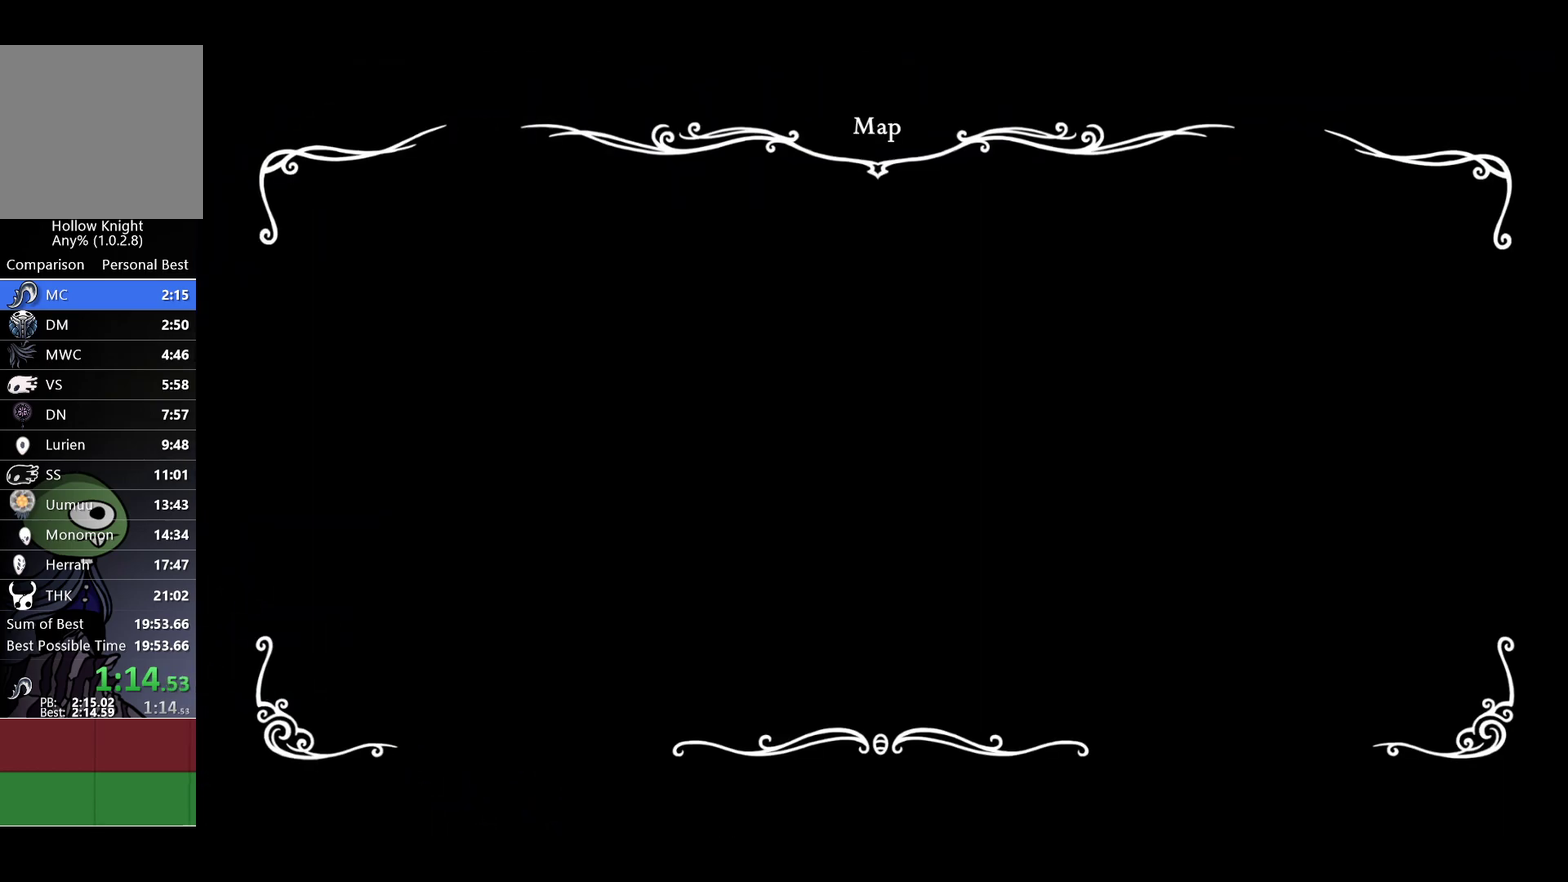
{"buttons": ["SELECT"], "left_stick": "right", "right_stick": "center", "events": [[167, "SELECT", "down"]]}
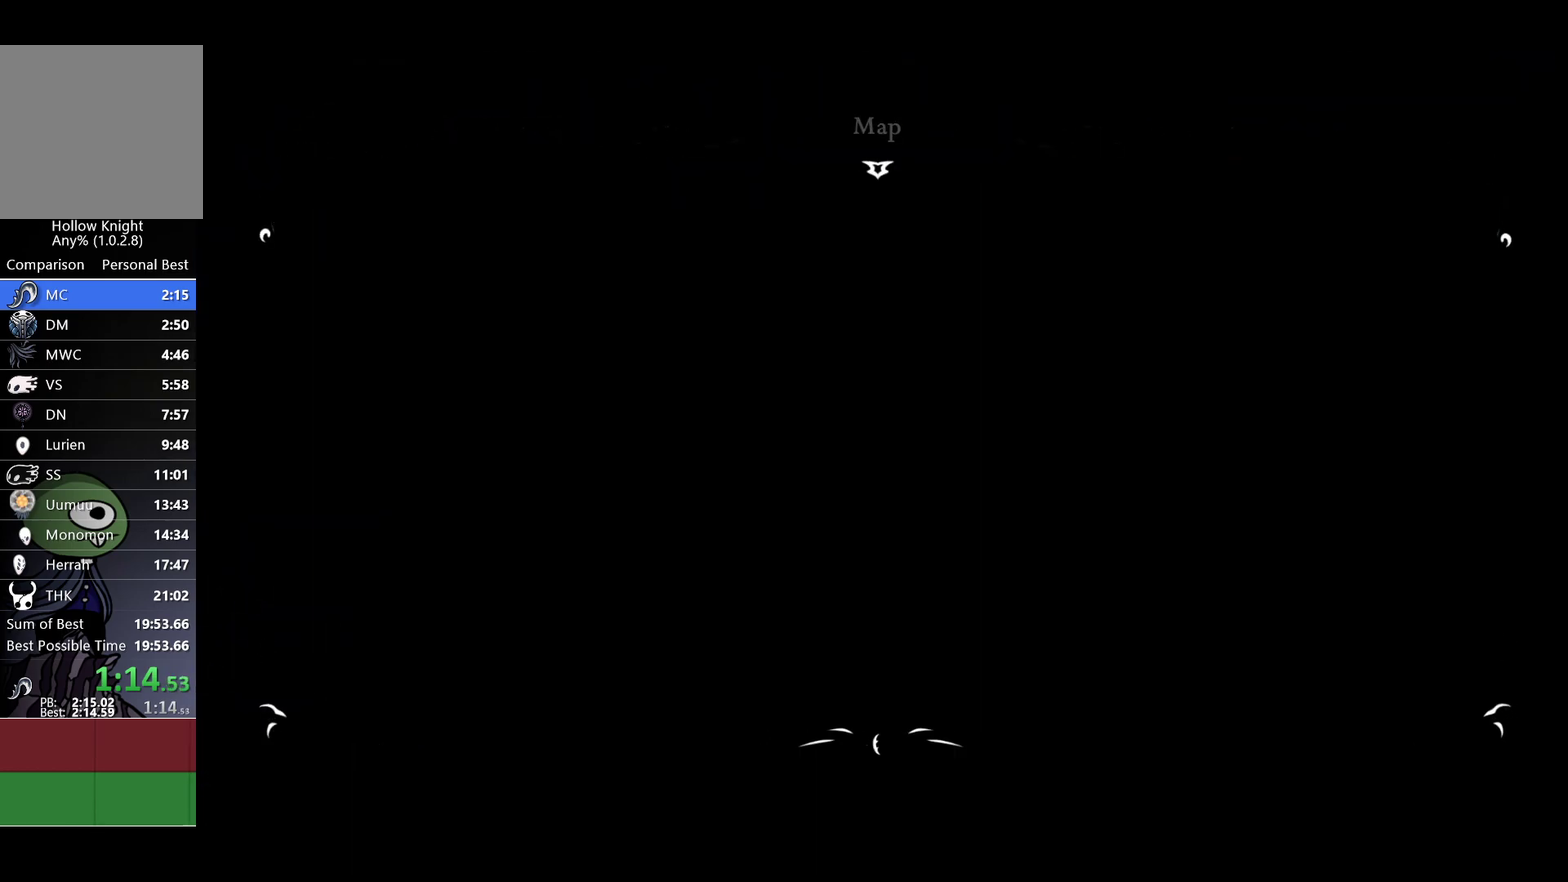
{"buttons": [], "left_stick": "right", "right_stick": "center", "events": [[150, "SELECT", "up"]]}
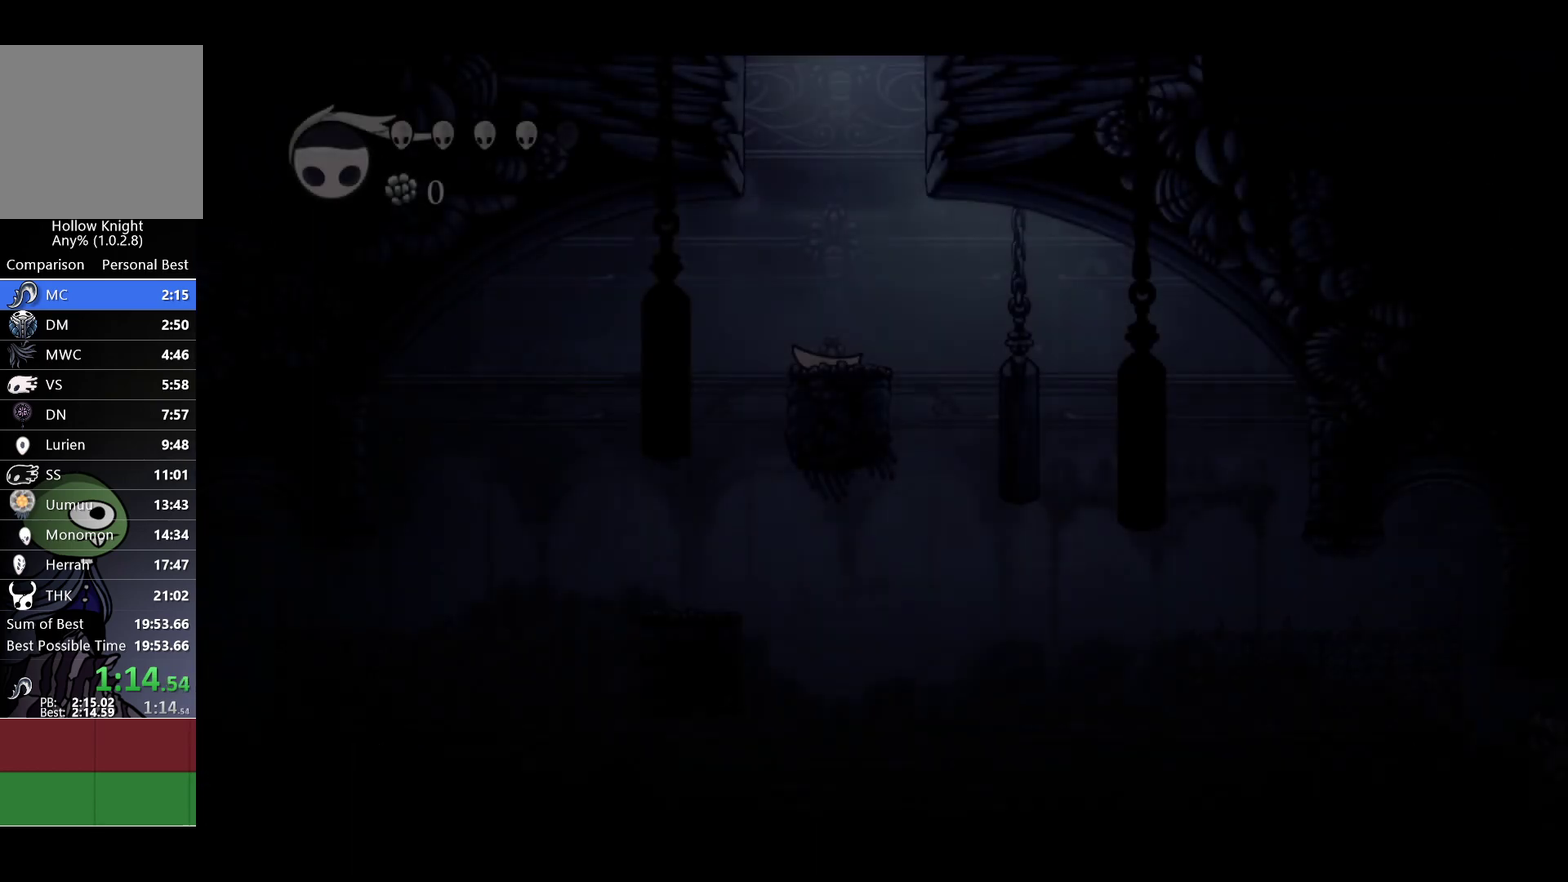
{"buttons": [], "left_stick": "right", "right_stick": "center", "events": [[283, "L1", "down"], [350, "L1", "up"]]}
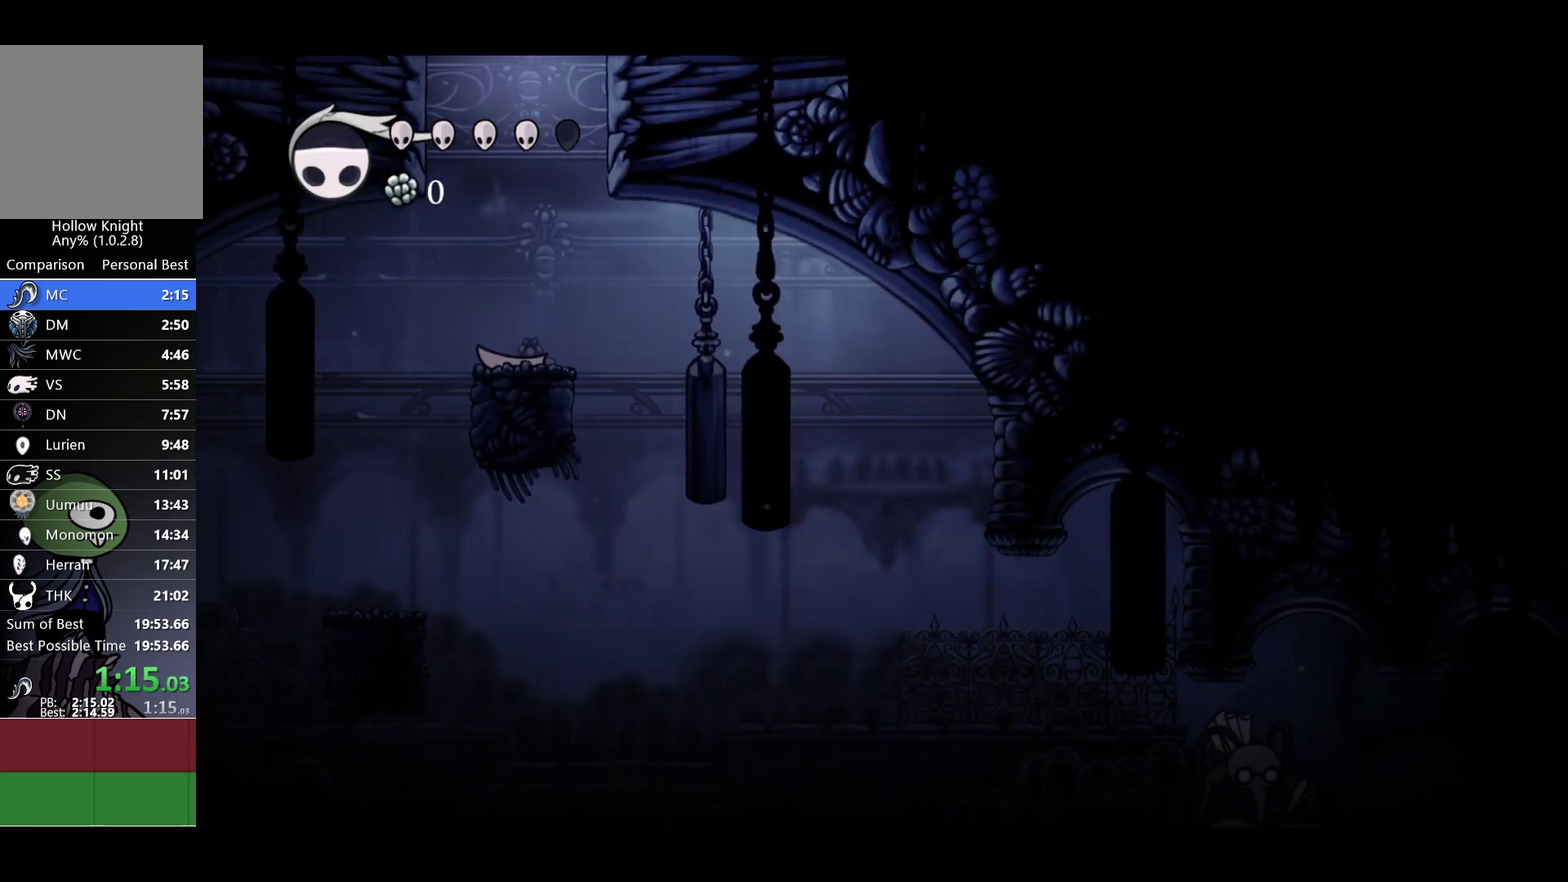
{"buttons": [], "left_stick": "right", "right_stick": "center", "events": []}
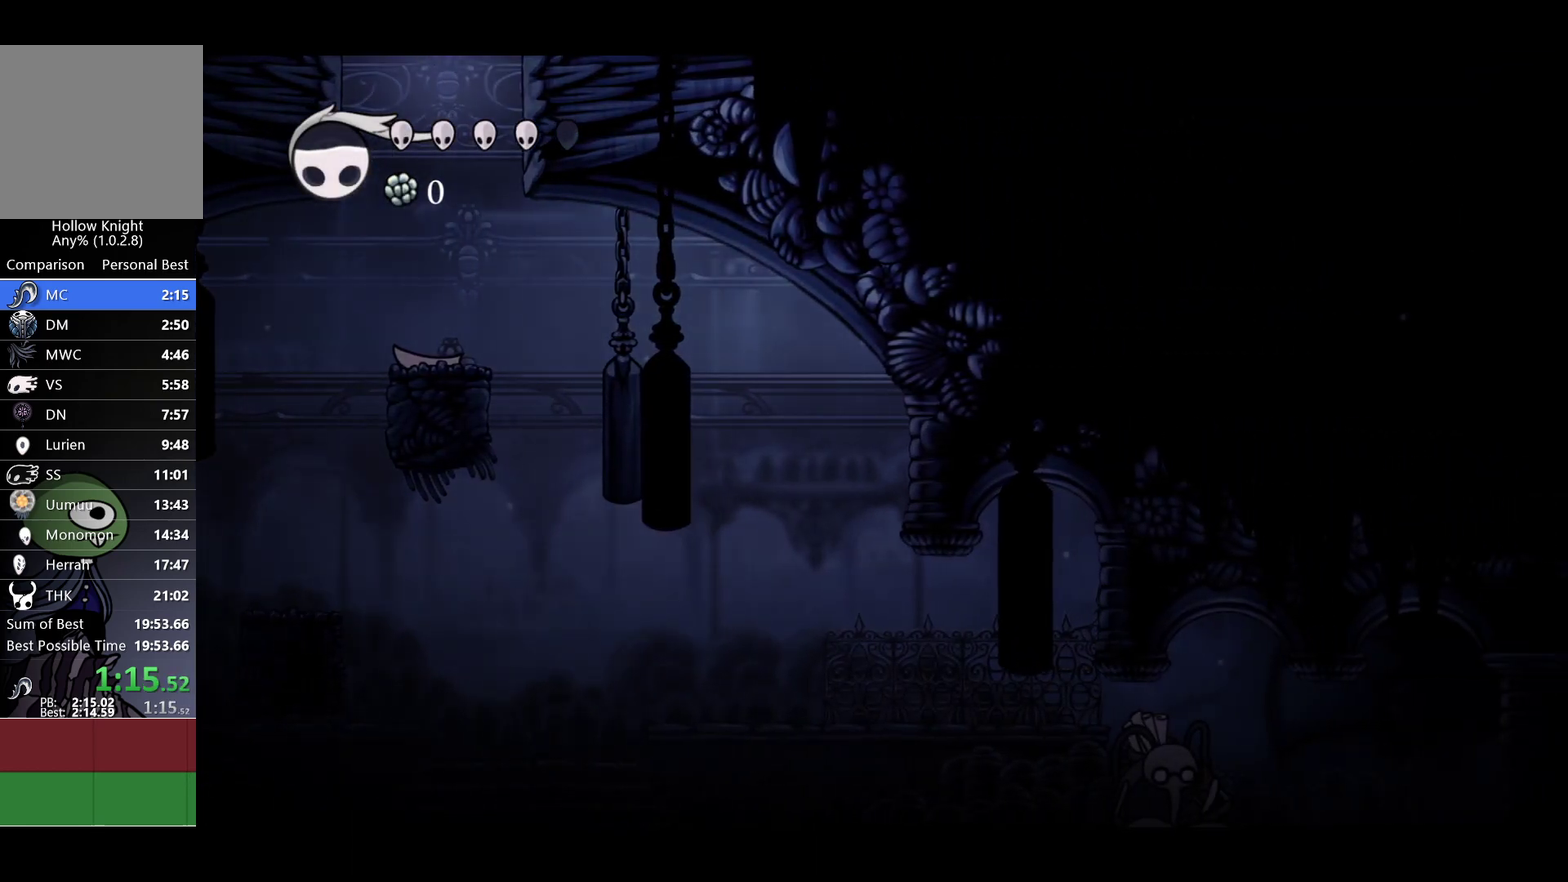
{"buttons": [], "left_stick": "right", "right_stick": "center", "events": []}
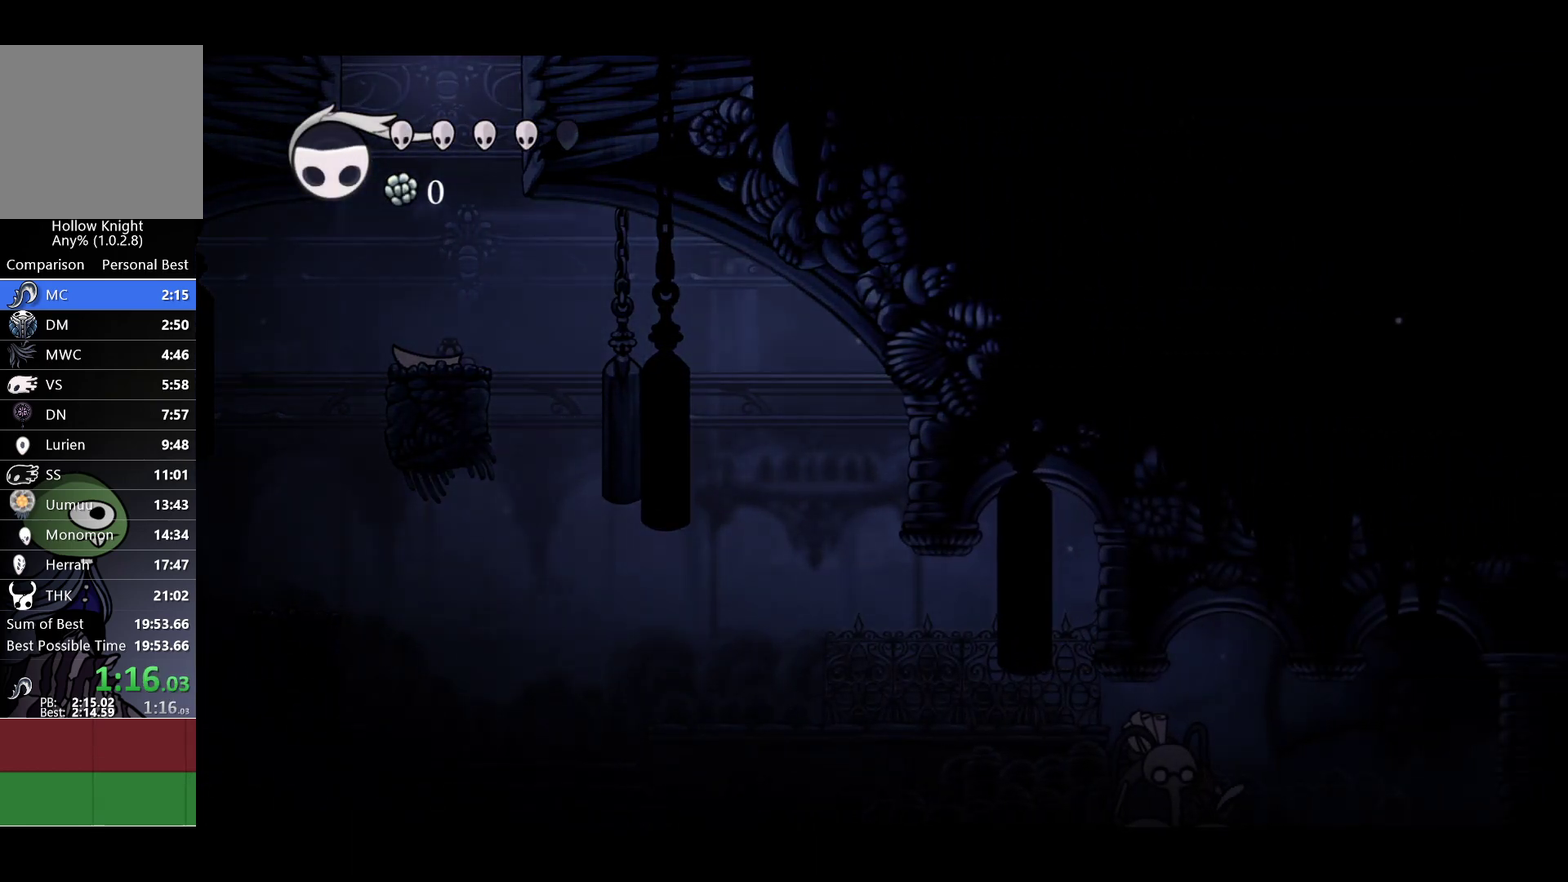
{"buttons": [], "left_stick": "right", "right_stick": "center", "events": []}
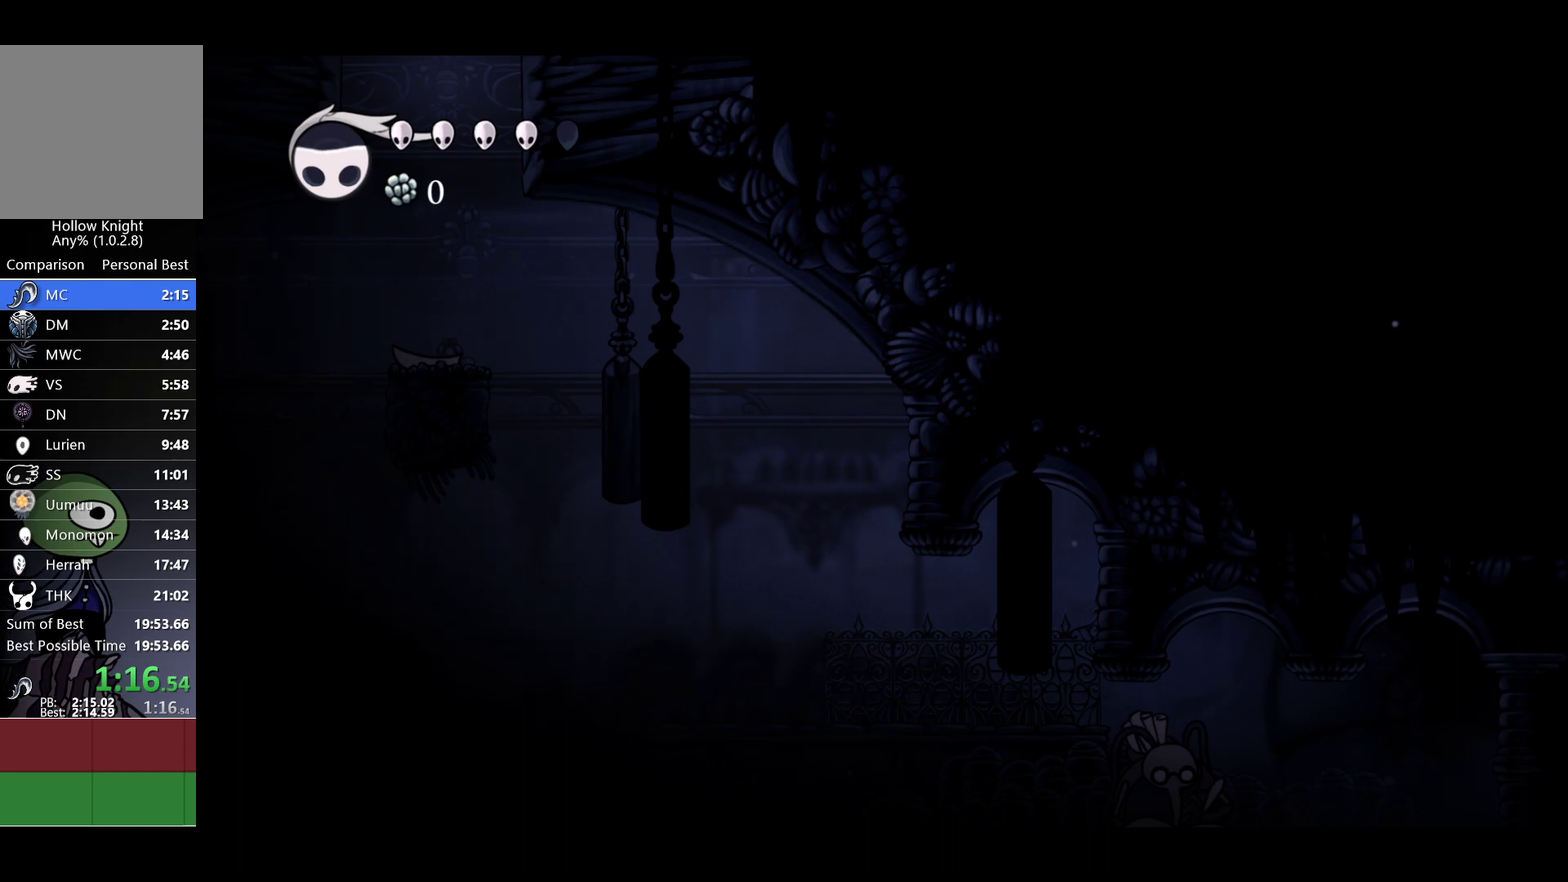
{"buttons": [], "left_stick": "right", "right_stick": "center", "events": []}
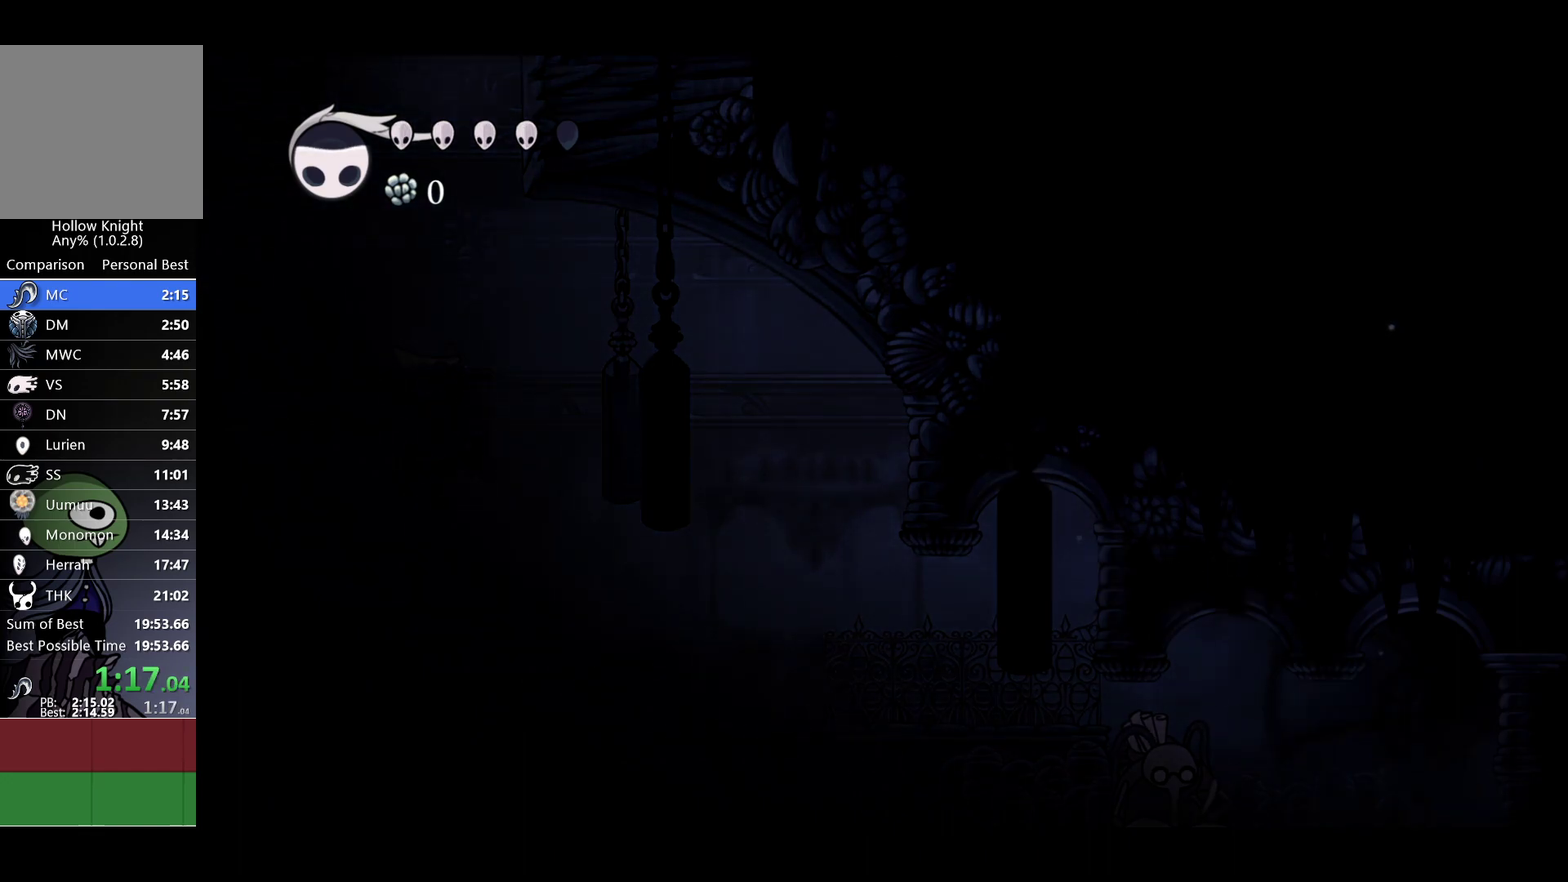
{"buttons": [], "left_stick": "left", "right_stick": "center", "events": [[433, "left_stick", "up-left"], [483, "left_stick", "left"]]}
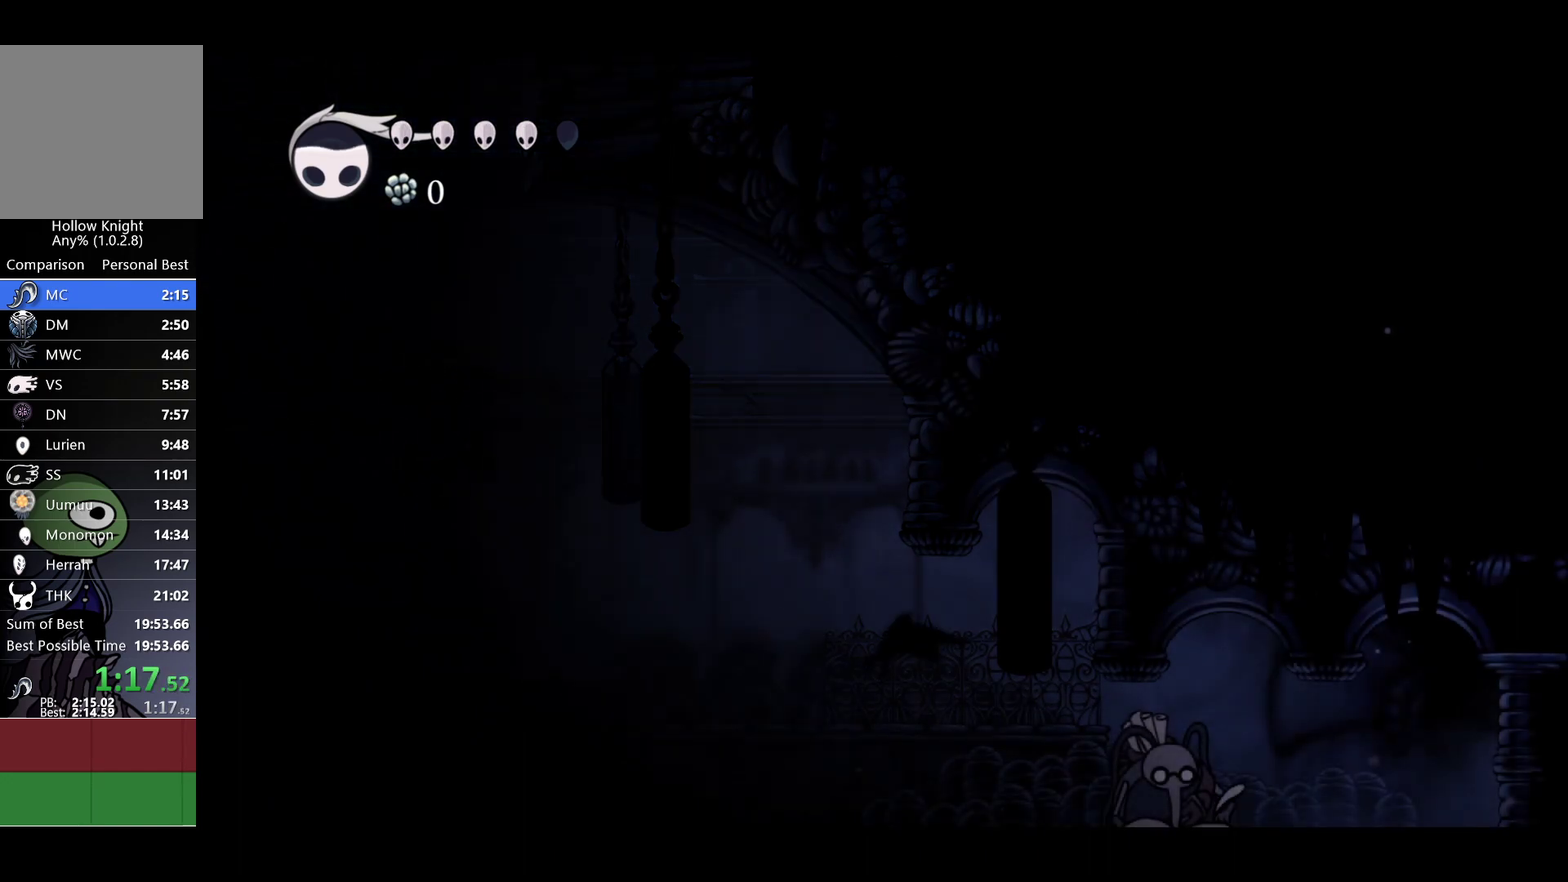
{"buttons": [], "left_stick": "left", "right_stick": "center", "events": []}
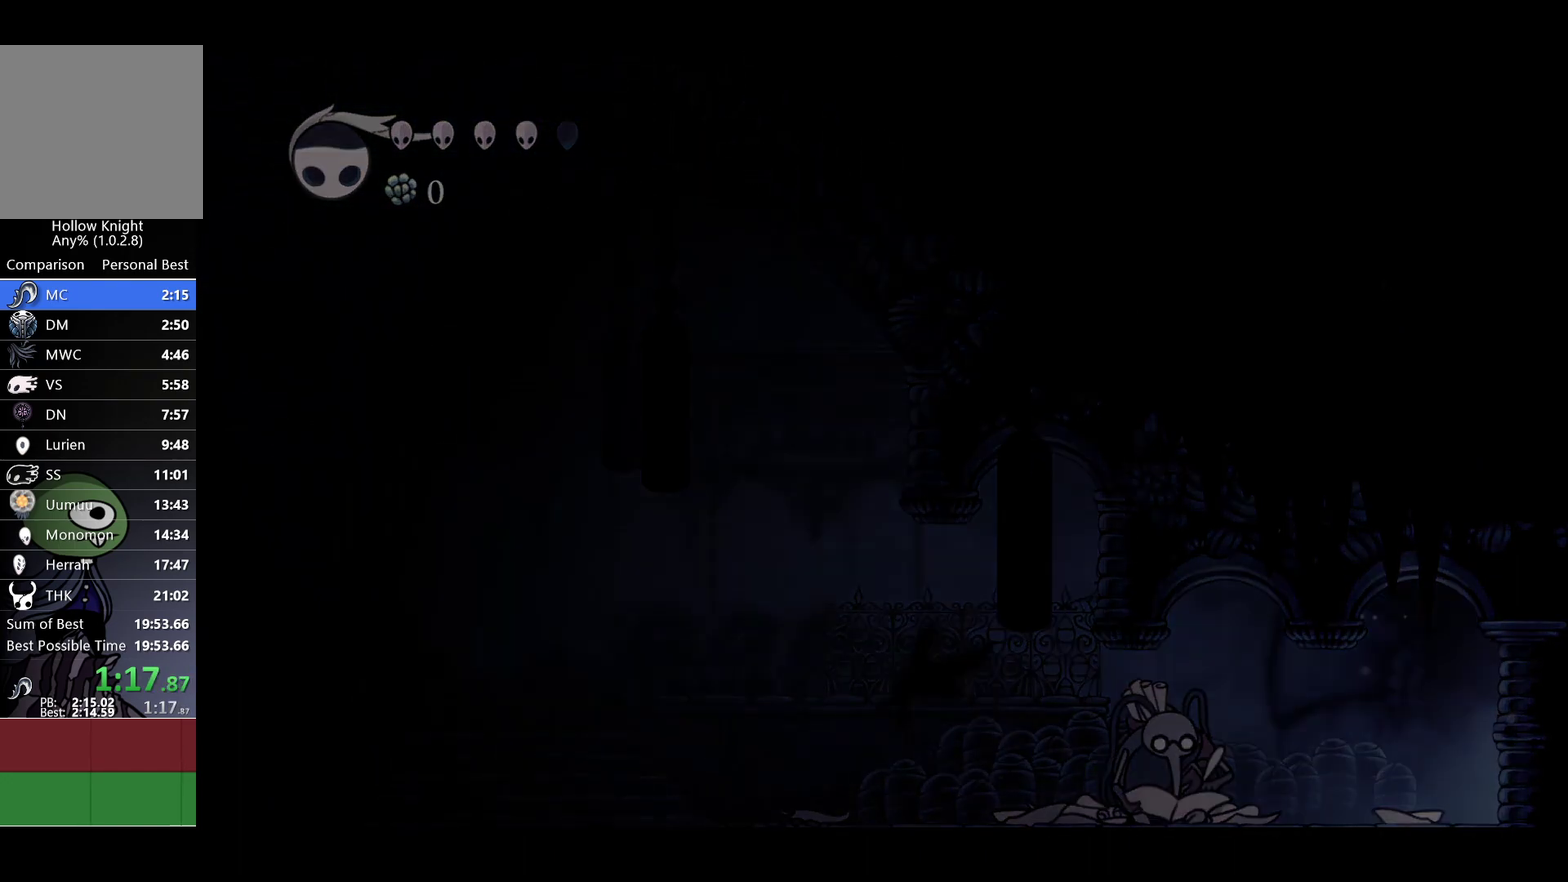
{"buttons": [], "left_stick": "center", "right_stick": "center", "events": [[67, "left_stick", "right"], [167, "left_stick", "center"]]}
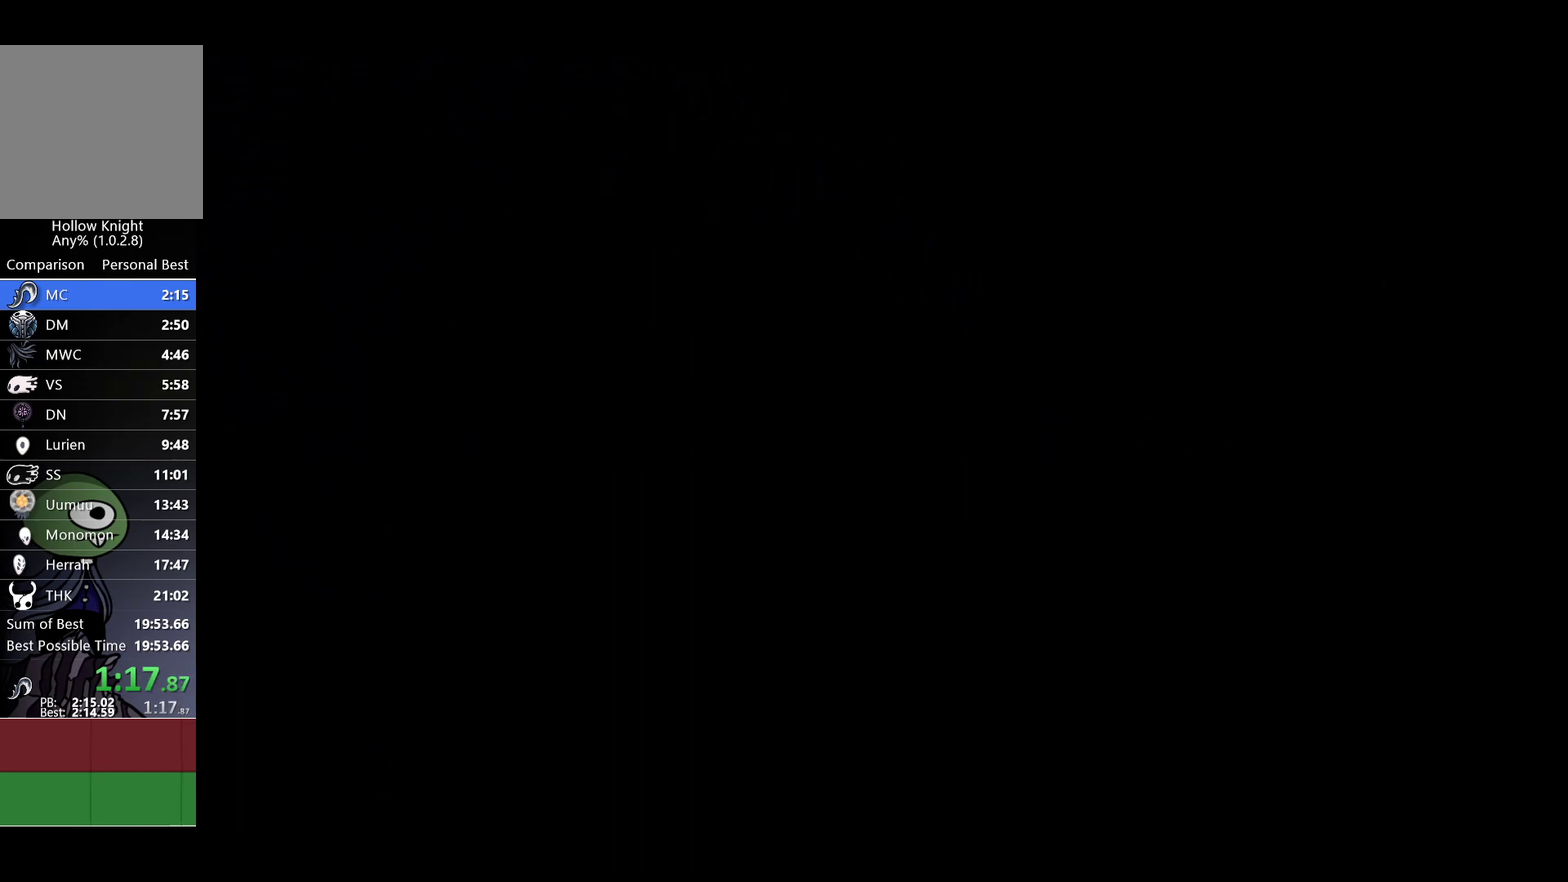
{"buttons": [], "left_stick": "center", "right_stick": "center", "events": []}
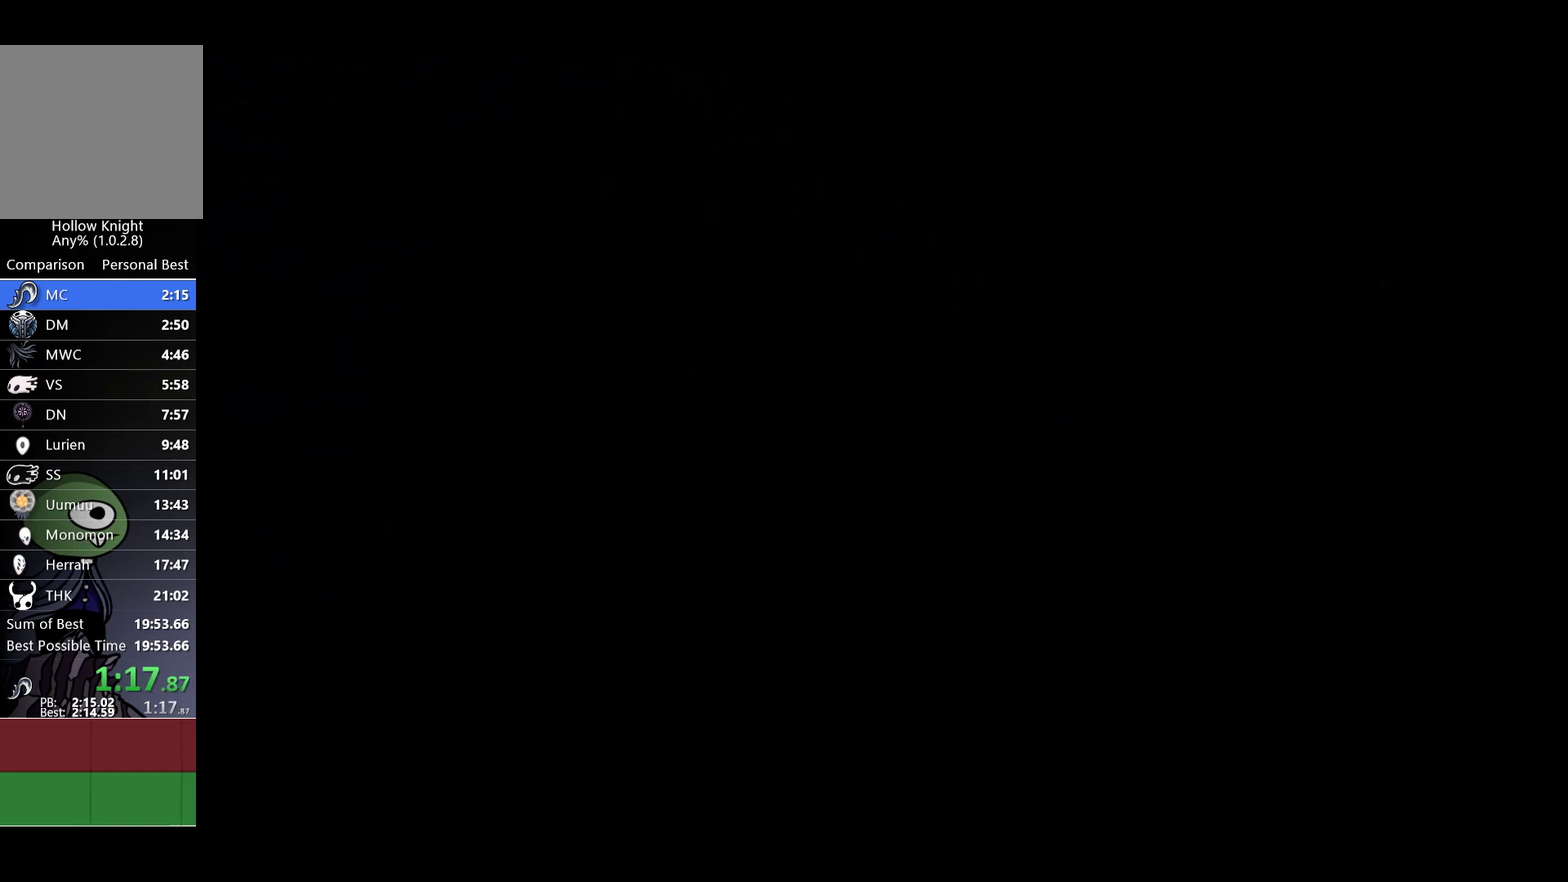
{"buttons": [], "left_stick": "center", "right_stick": "center", "events": []}
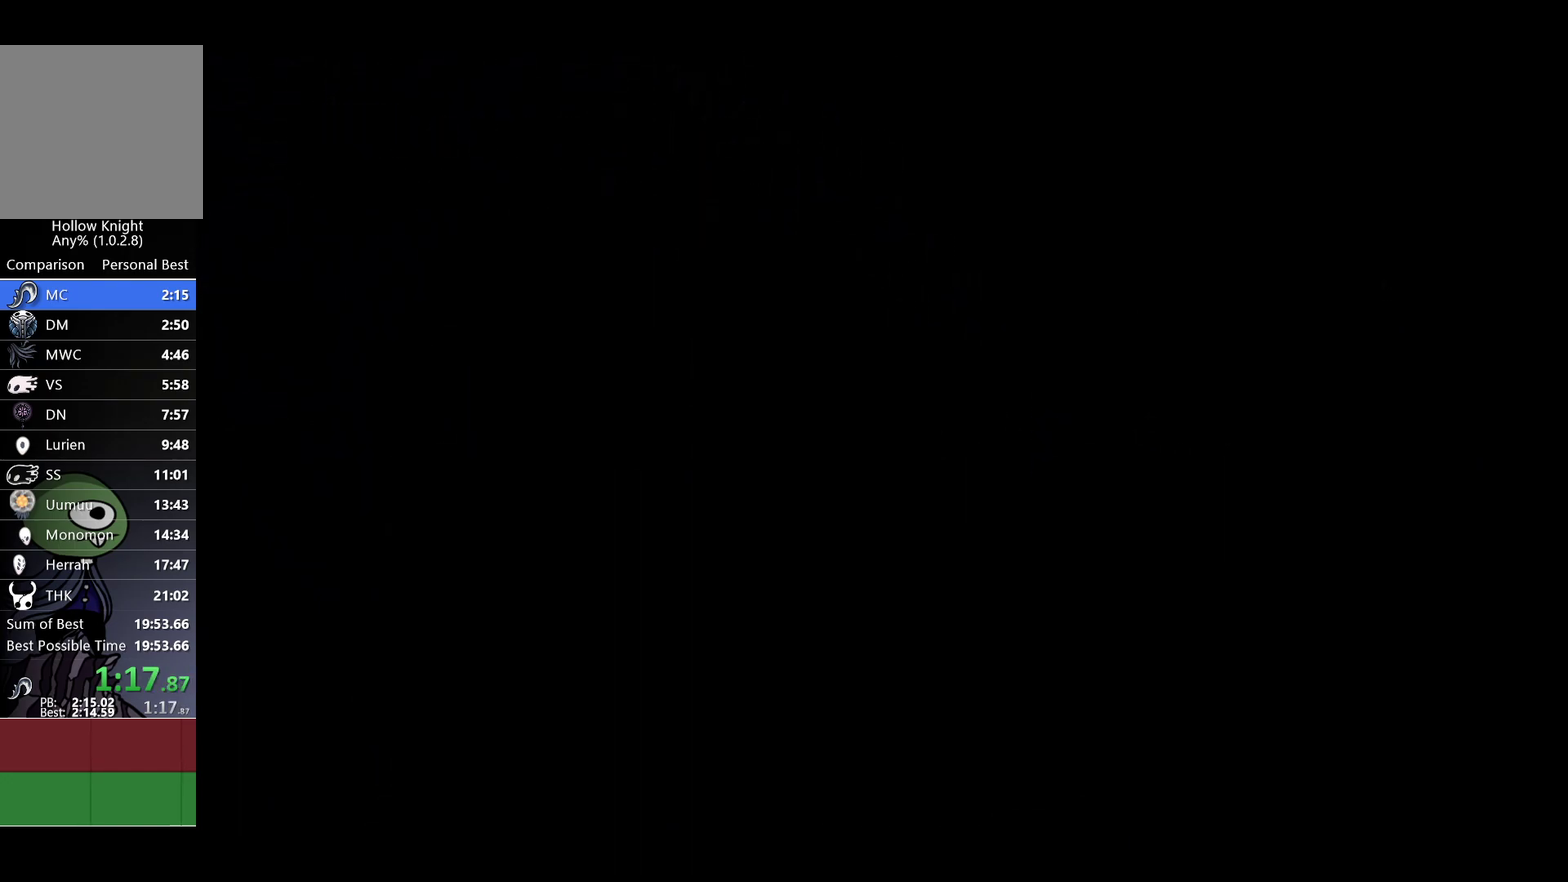
{"buttons": [], "left_stick": "center", "right_stick": "center", "events": []}
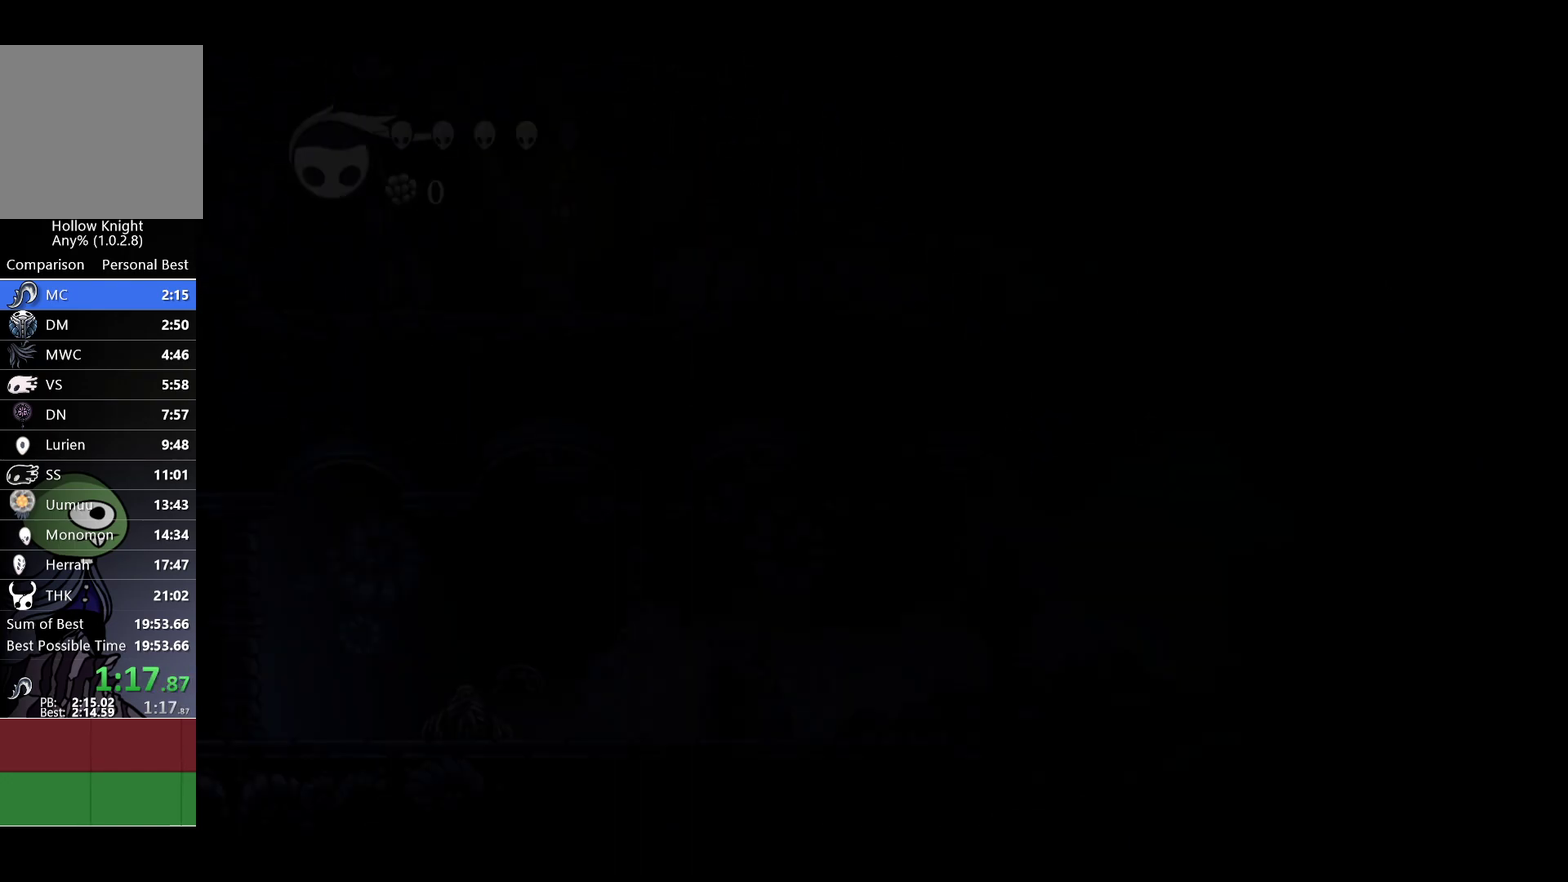
{"buttons": [], "left_stick": "center", "right_stick": "center", "events": []}
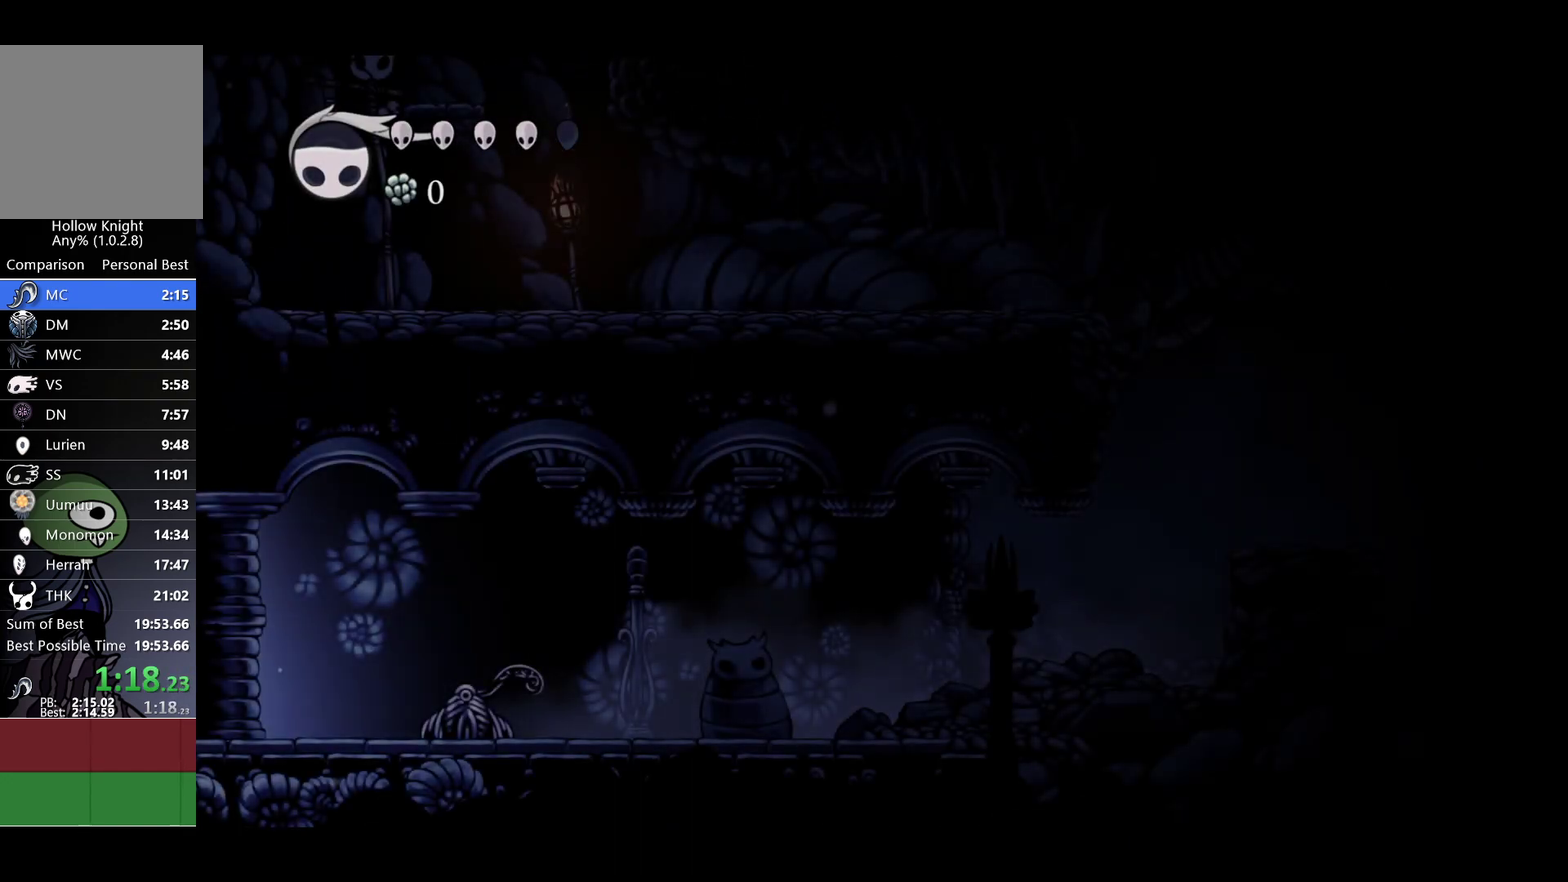
{"buttons": [], "left_stick": "center", "right_stick": "center", "events": [[133, "L1", "down"], [200, "L1", "up"], [267, "L1", "down"], [350, "L1", "up"], [400, "L1", "down"], [483, "L1", "up"]]}
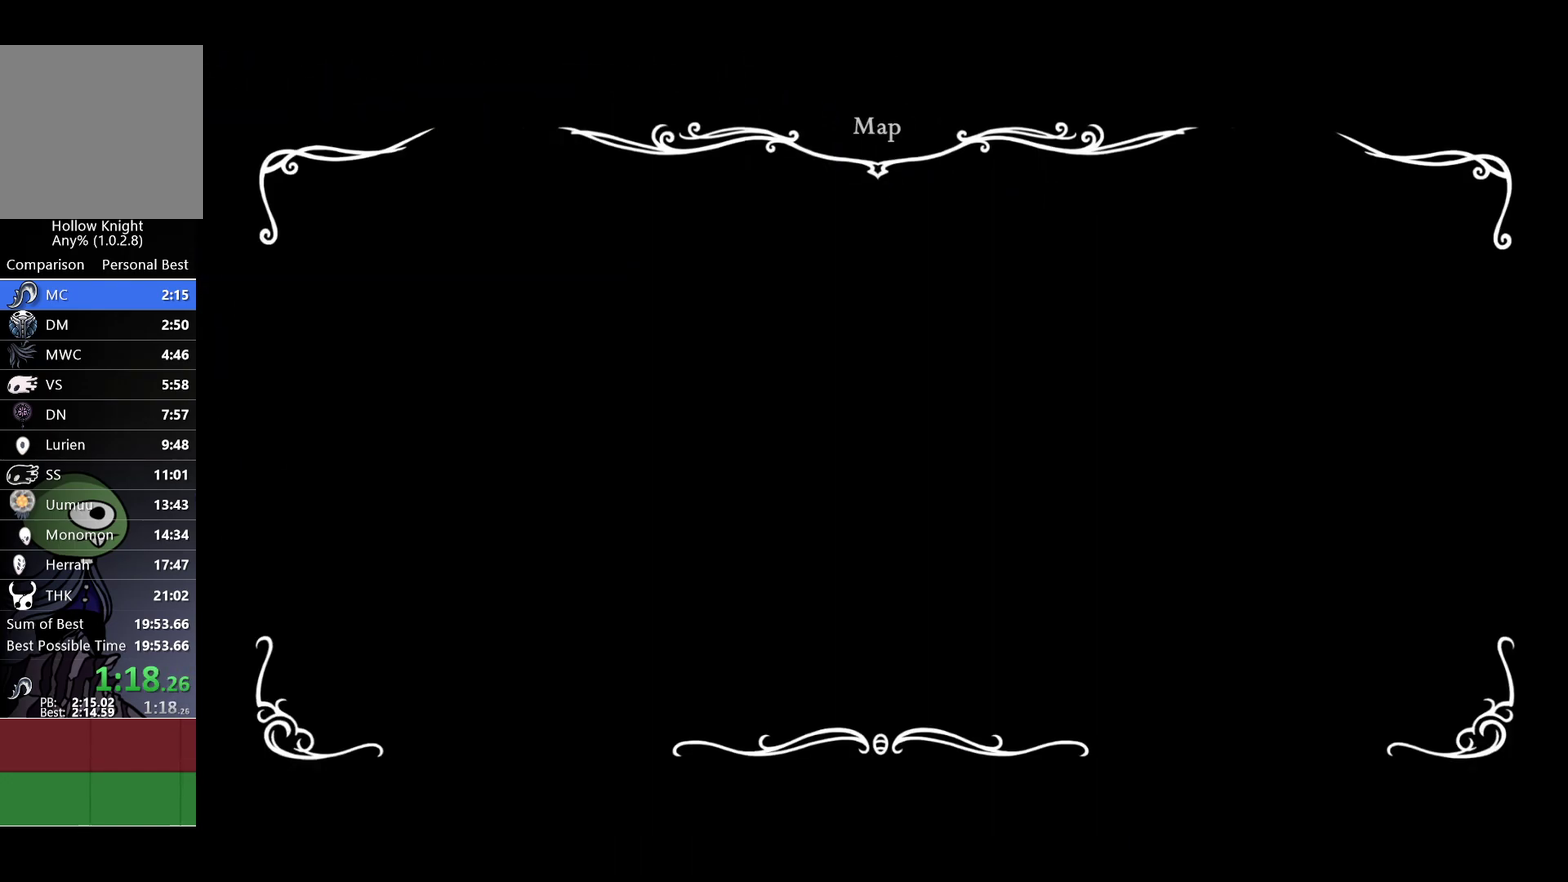
{"buttons": [], "left_stick": "right", "right_stick": "center", "events": [[150, "left_stick", "right"]]}
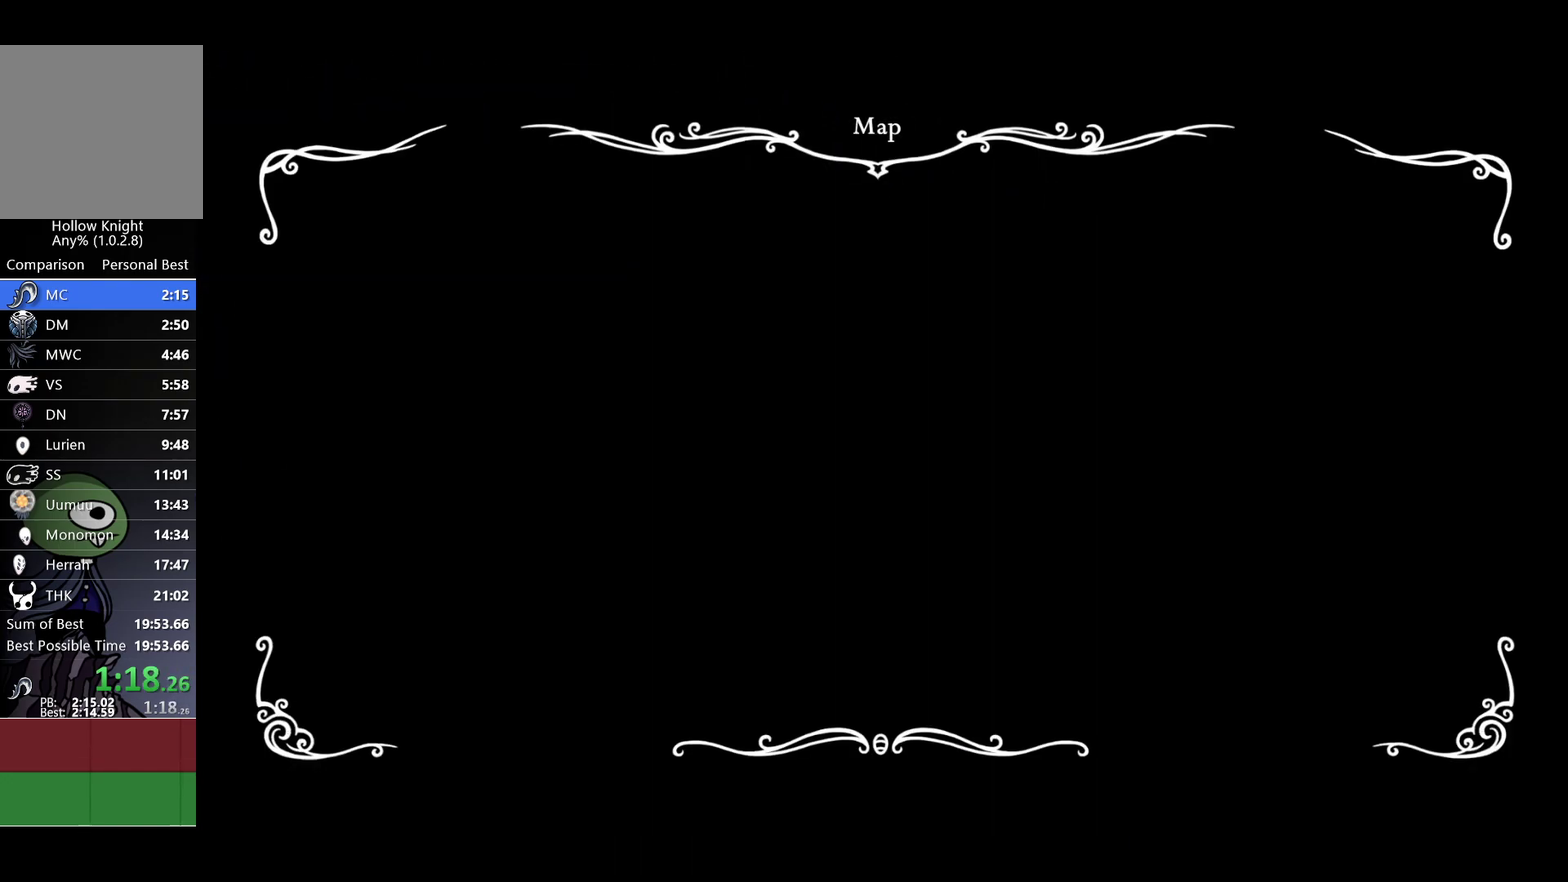
{"buttons": [], "left_stick": "right", "right_stick": "center", "events": []}
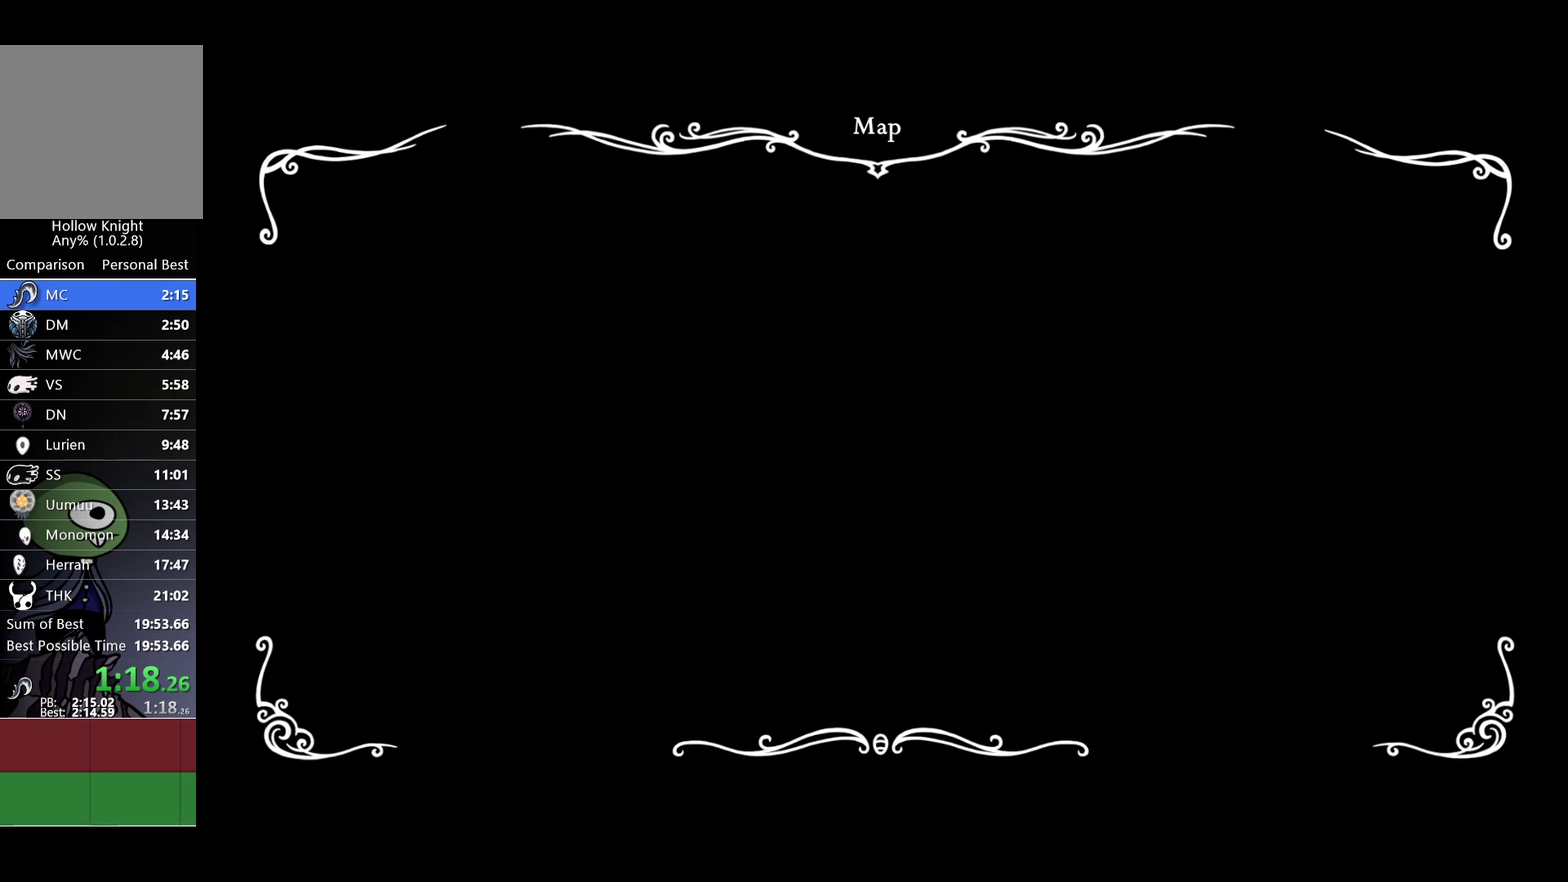
{"buttons": ["SELECT"], "left_stick": "right", "right_stick": "center", "events": [[83, "SELECT", "down"]]}
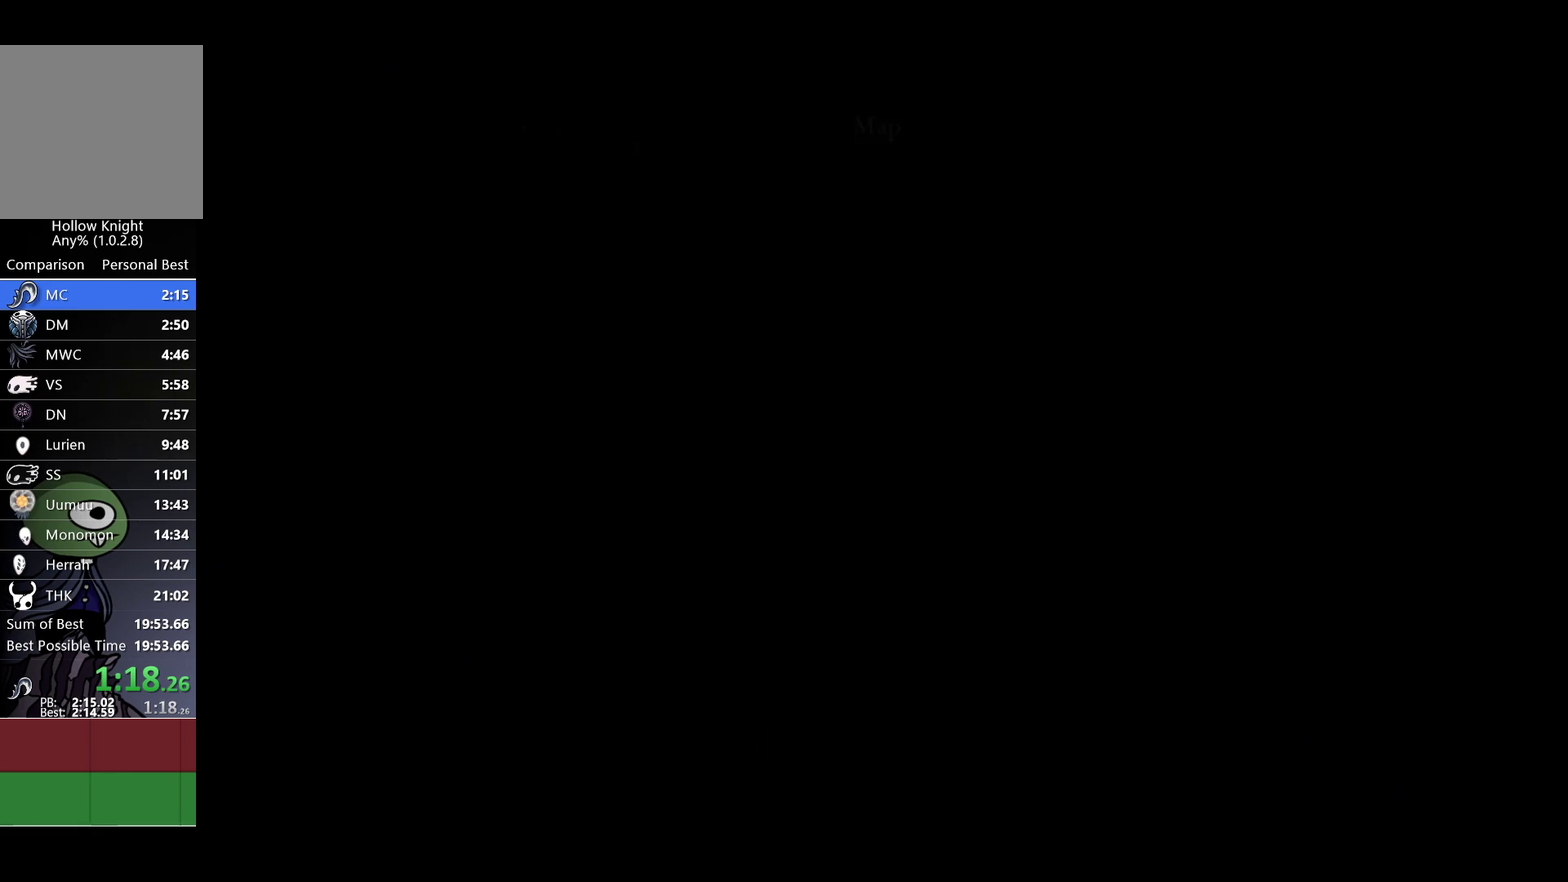
{"buttons": [], "left_stick": "left", "right_stick": "center", "events": [[17, "SELECT", "up"], [183, "left_stick", "up"], [233, "left_stick", "up-left"], [317, "left_stick", "left"]]}
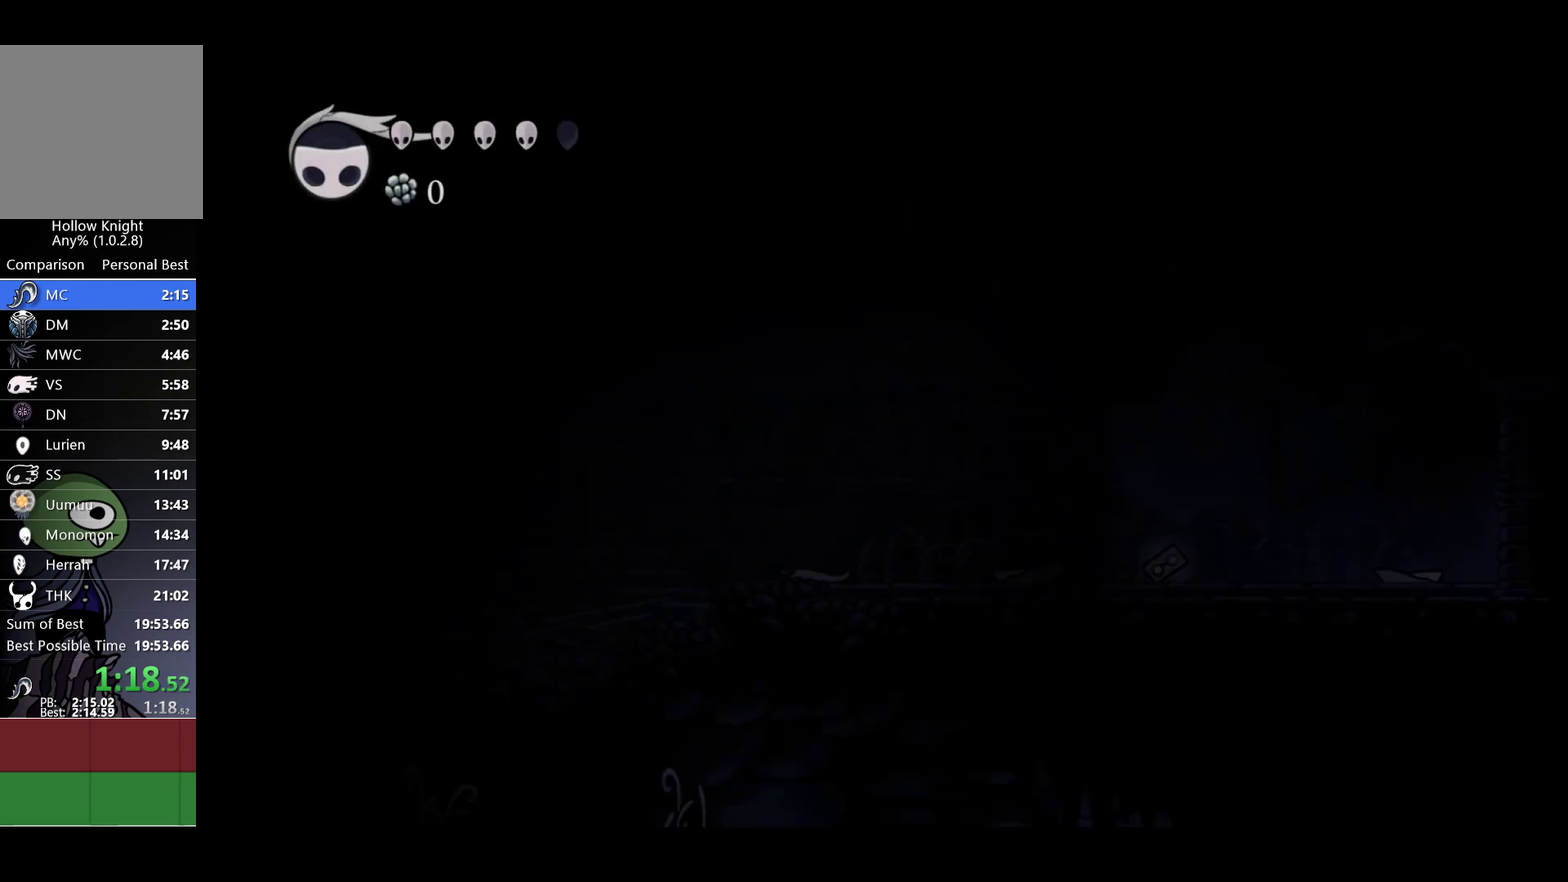
{"buttons": [], "left_stick": "left", "right_stick": "center", "events": []}
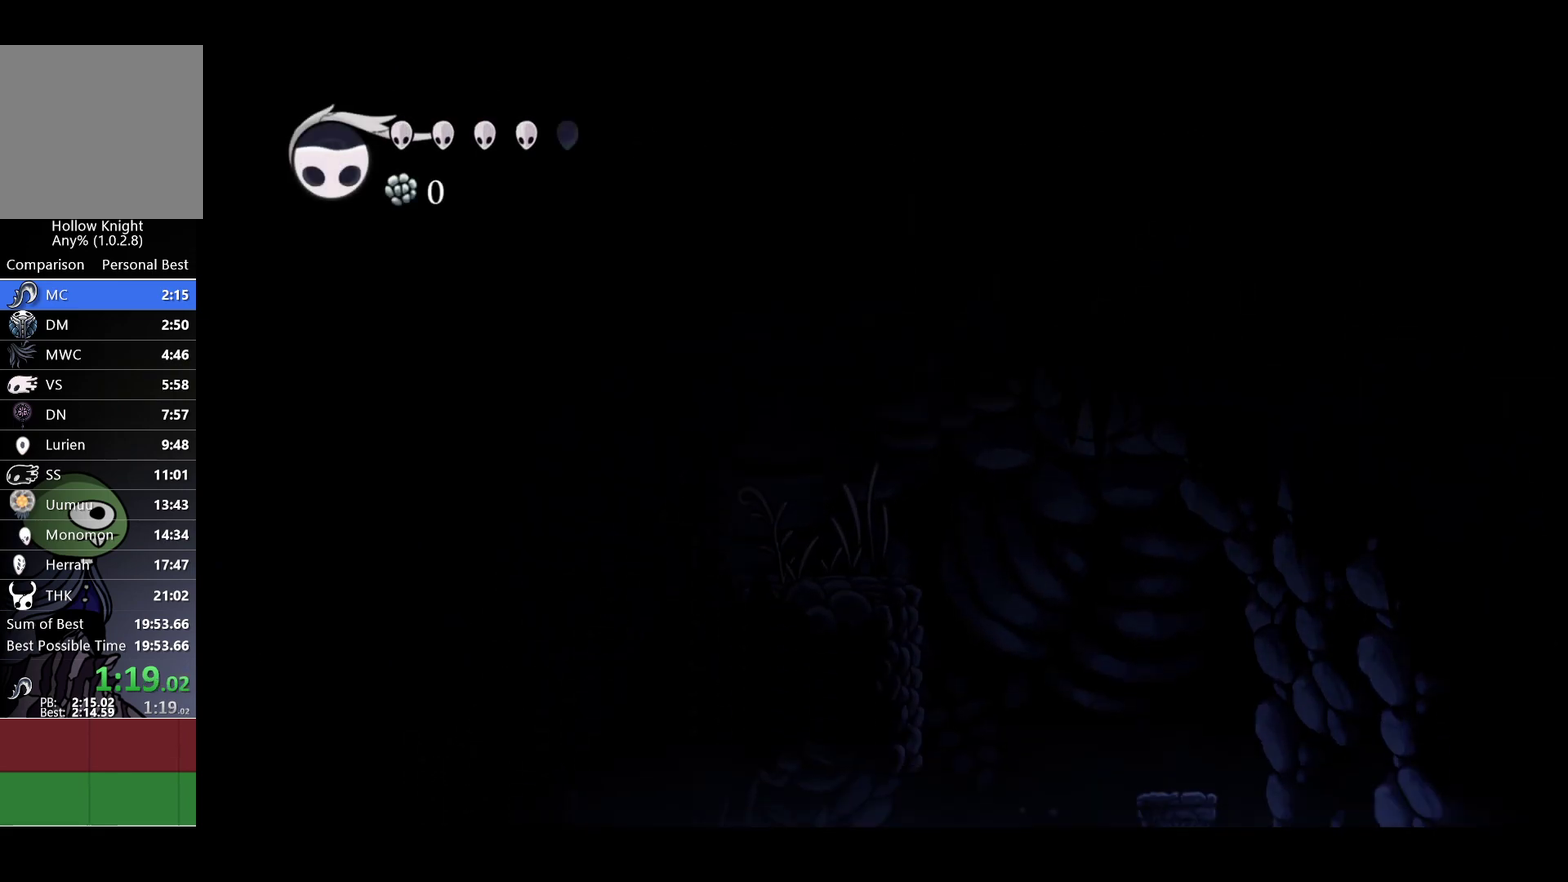
{"buttons": ["L1"], "left_stick": "left", "right_stick": "center", "events": [[500, "L1", "down"]]}
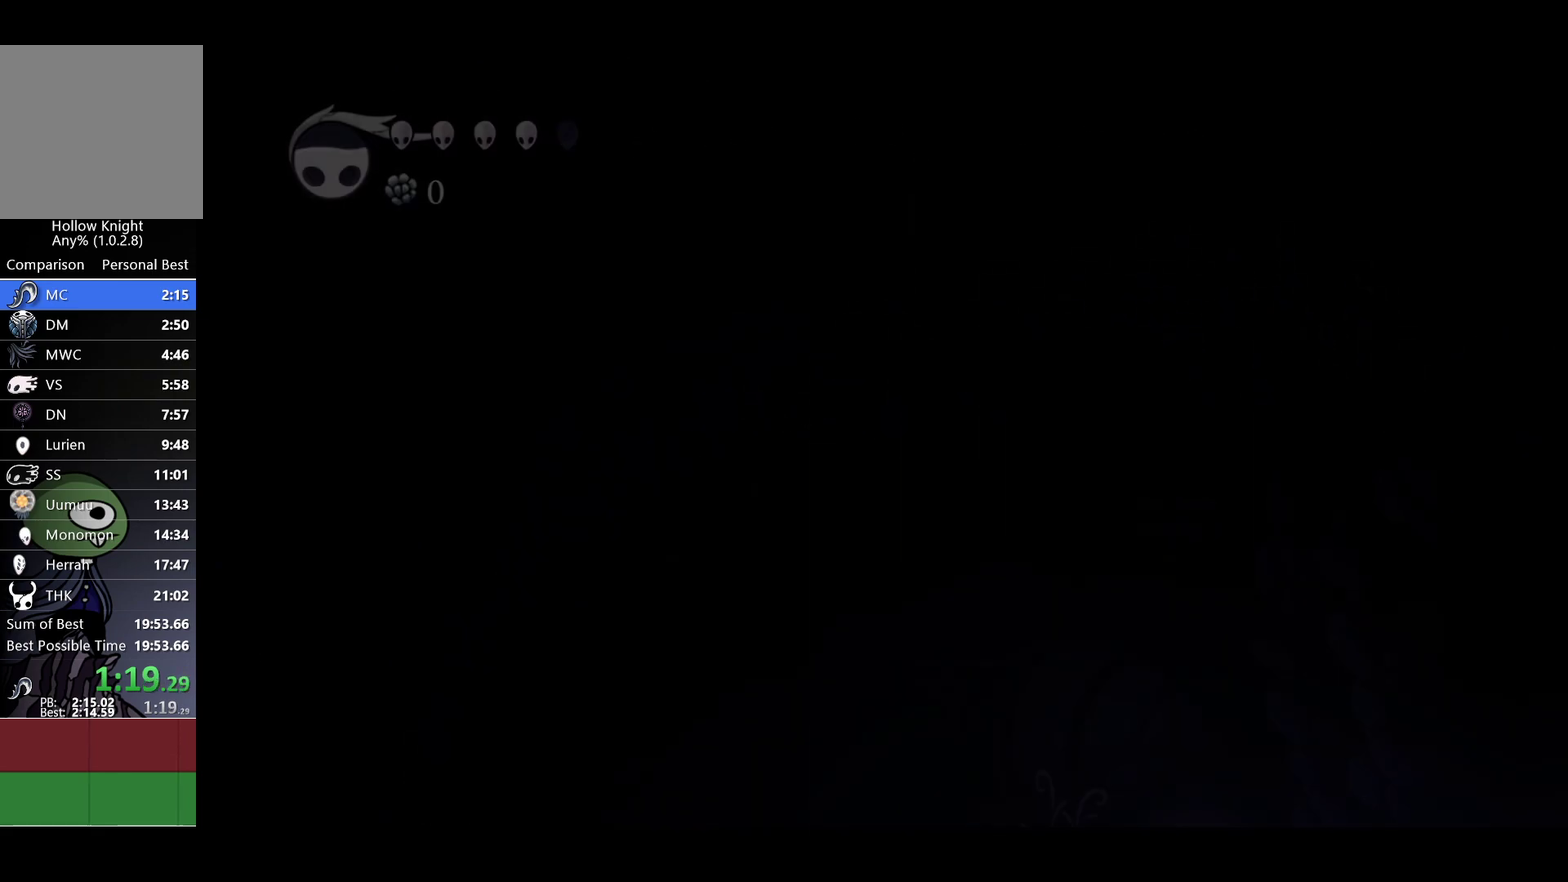
{"buttons": [], "left_stick": "center", "right_stick": "center", "events": [[67, "L1", "up"], [133, "L1", "down"], [200, "L1", "up"], [200, "left_stick", "center"], [267, "L1", "down"], [333, "L1", "up"]]}
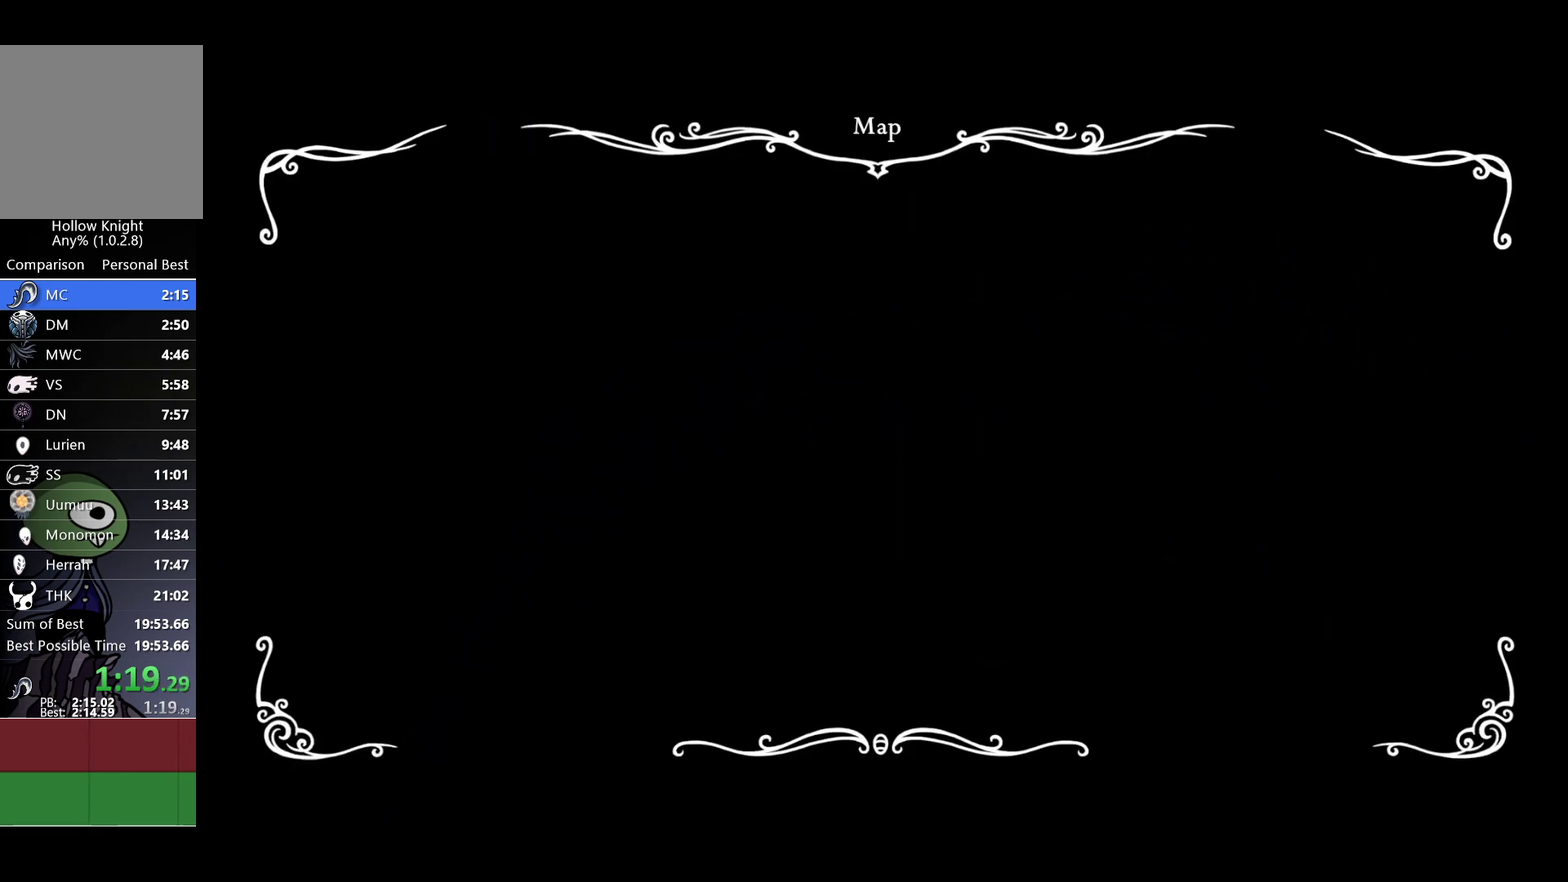
{"buttons": [], "left_stick": "left", "right_stick": "center", "events": [[17, "left_stick", "left"]]}
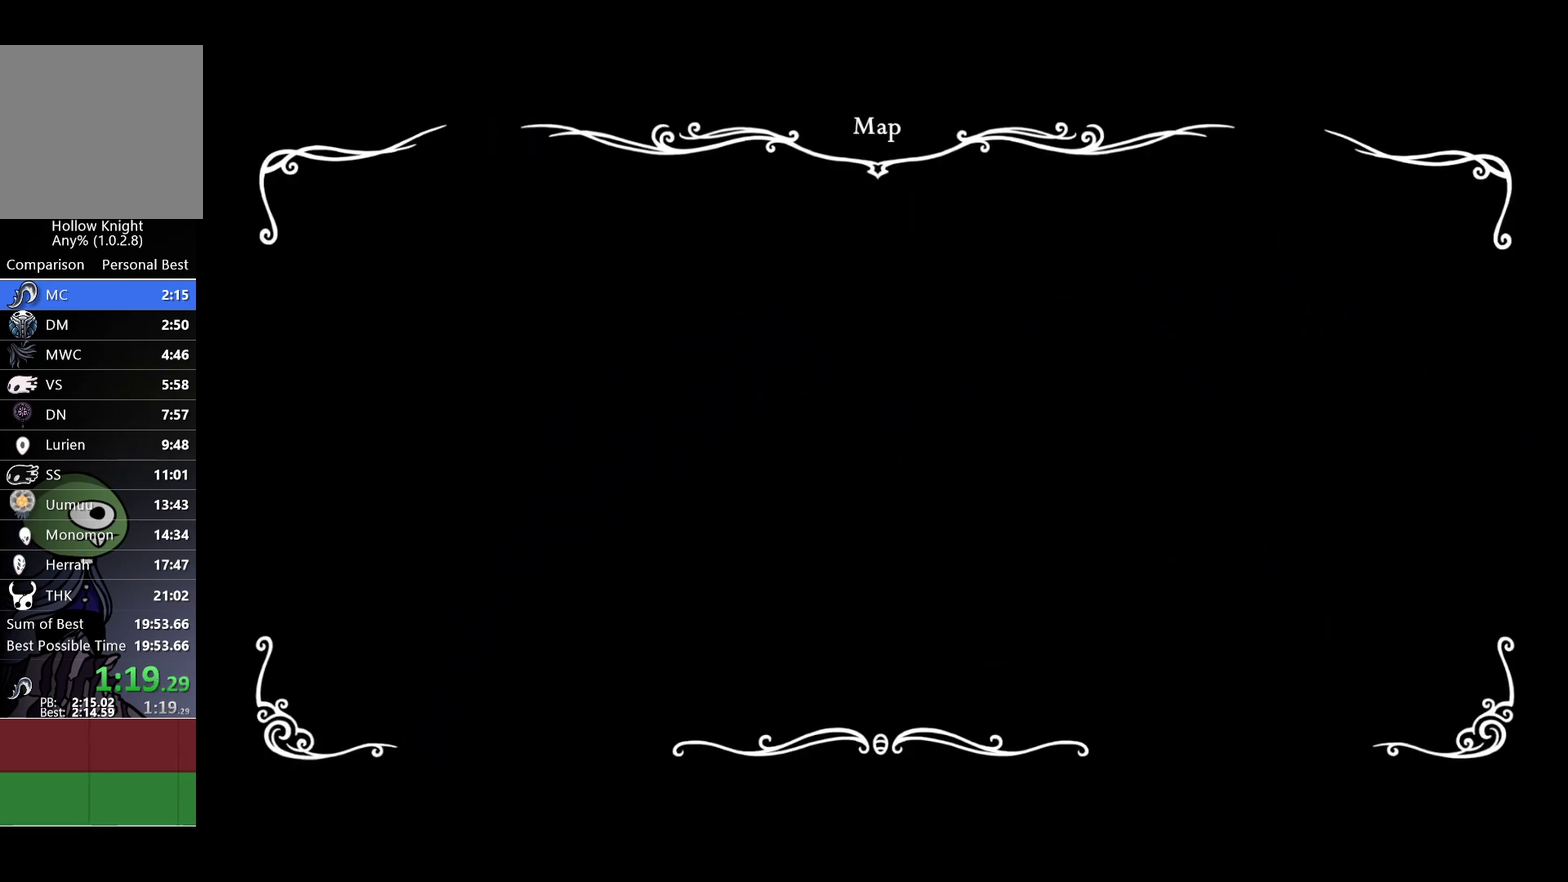
{"buttons": [], "left_stick": "left", "right_stick": "center", "events": []}
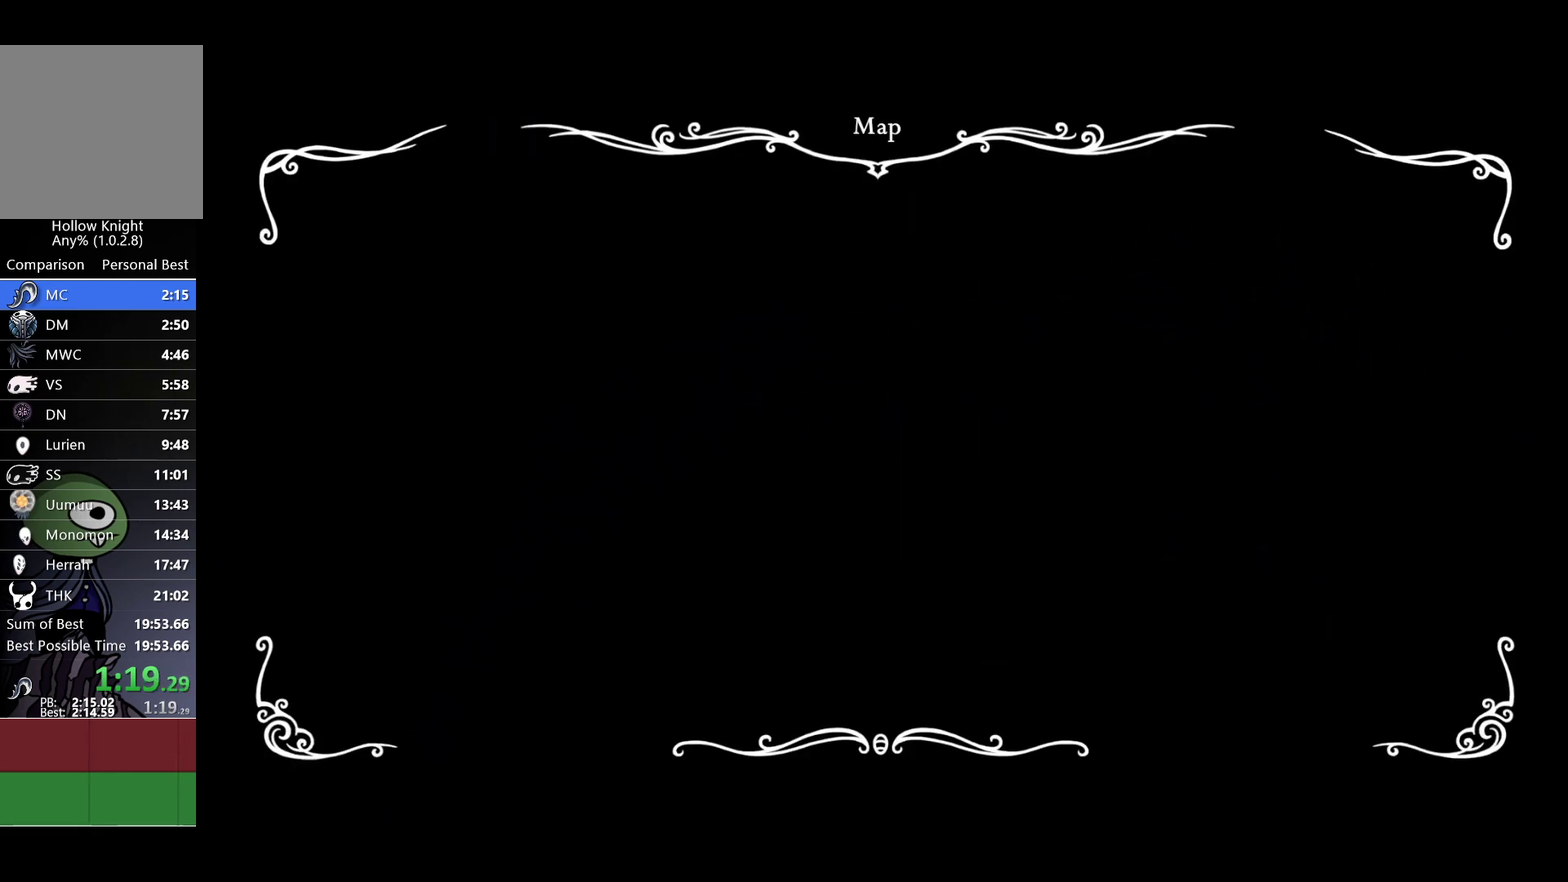
{"buttons": ["SELECT"], "left_stick": "left", "right_stick": "center", "events": [[83, "SELECT", "down"]]}
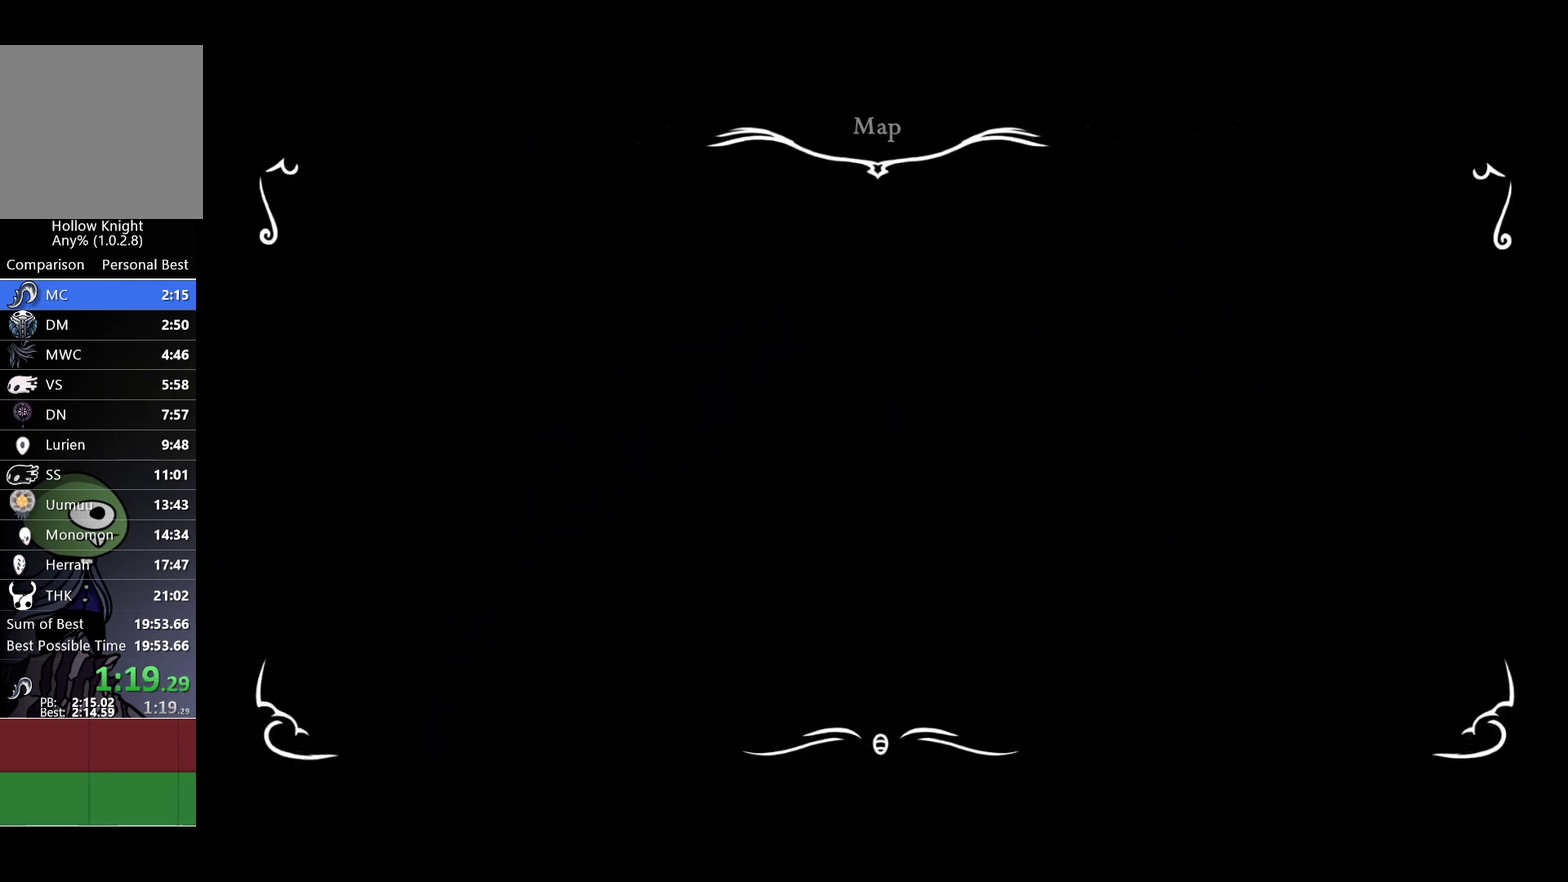
{"buttons": [], "left_stick": "down-right", "right_stick": "center", "events": [[100, "SELECT", "up"], [367, "left_stick", "down-left"], [433, "left_stick", "down"], [500, "left_stick", "down-right"]]}